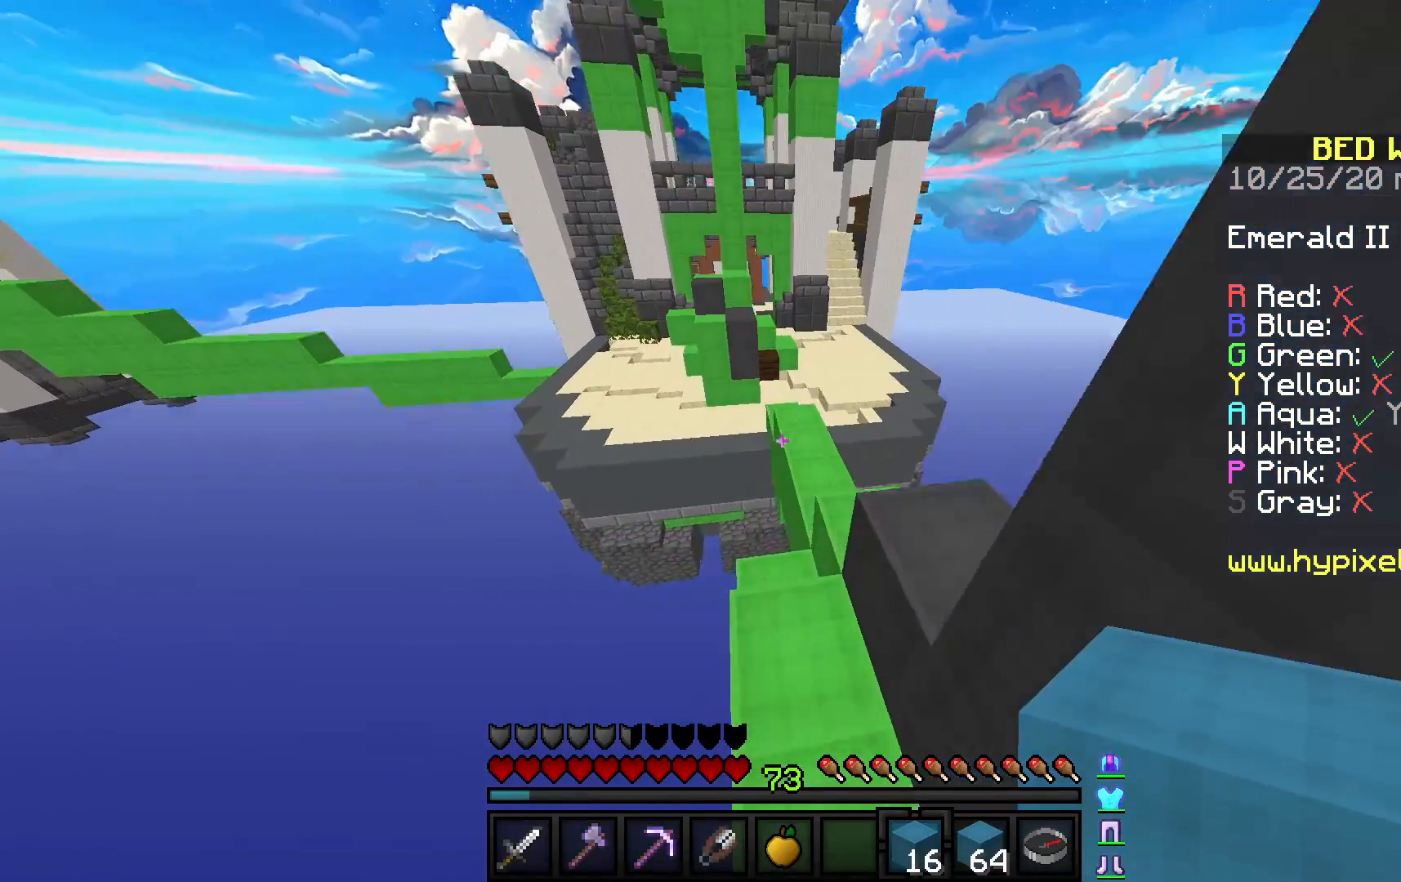
Gameplay with keyboard and mouse; each line is a JSON object with the keys and mouse buttons held at the frame after it. "events" lists presses ("down") and releases ("up") of "a", "d", "s", "space", "w", "mouse_left" and "mouse_right" between this image and that frame as [ms after this image, input, new state], when the widget could be followed in between. "mouse_left", "mouse_right" = the "left", "right" buttons of the "mouse" list. No other keys are recorded. Fast repeated clicks can show as one long hold. Mouse movement is not recorded.
{"keys": ["d", "w"], "mouse": [], "events": [[50, "d", "up"], [117, "space", "down"], [200, "d", "down"], [350, "space", "up"]]}
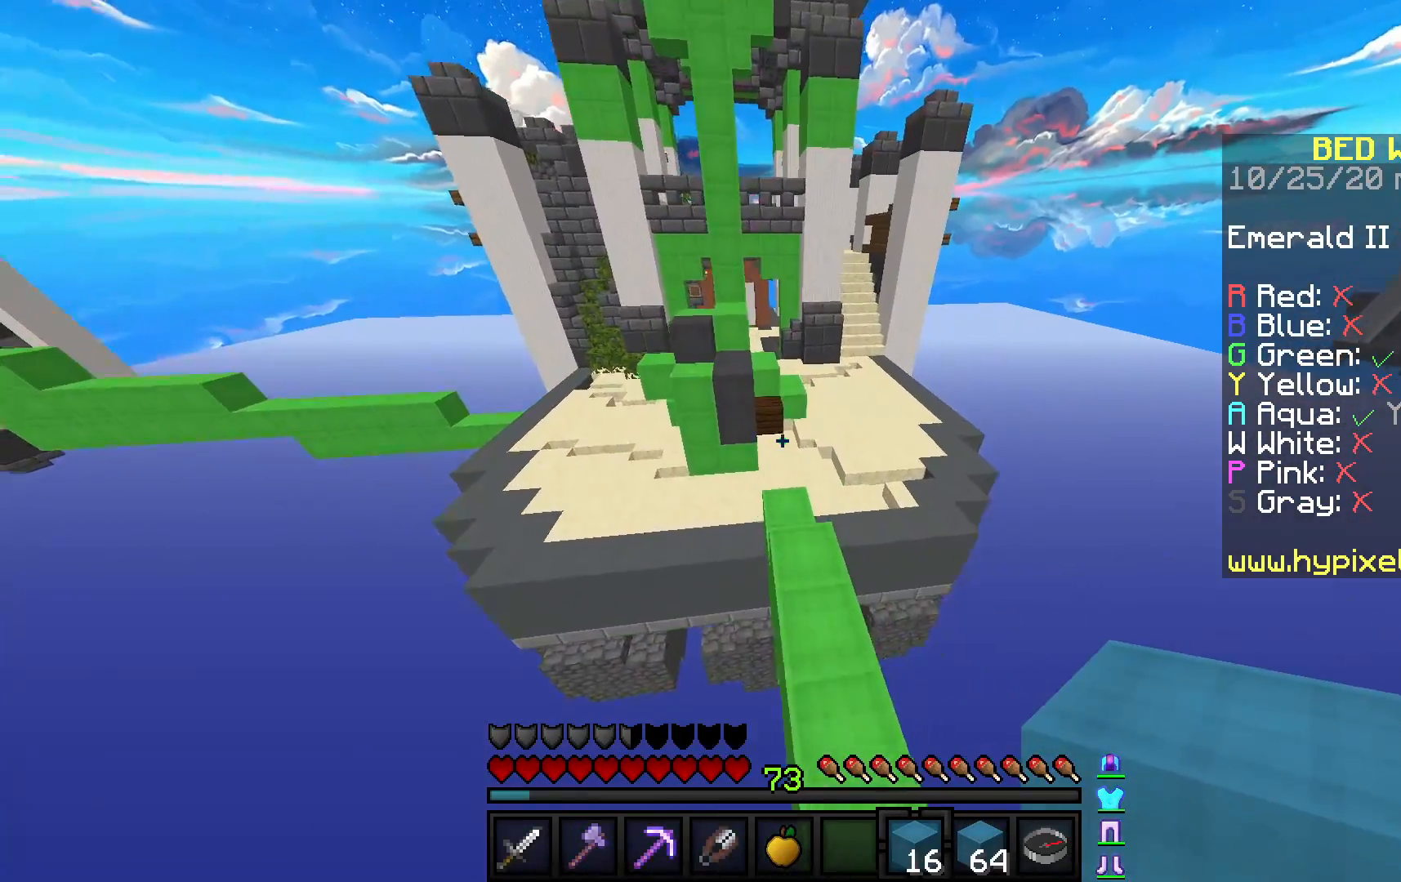
{"keys": ["w"], "mouse": [], "events": [[150, "d", "up"], [200, "space", "down"], [483, "space", "up"]]}
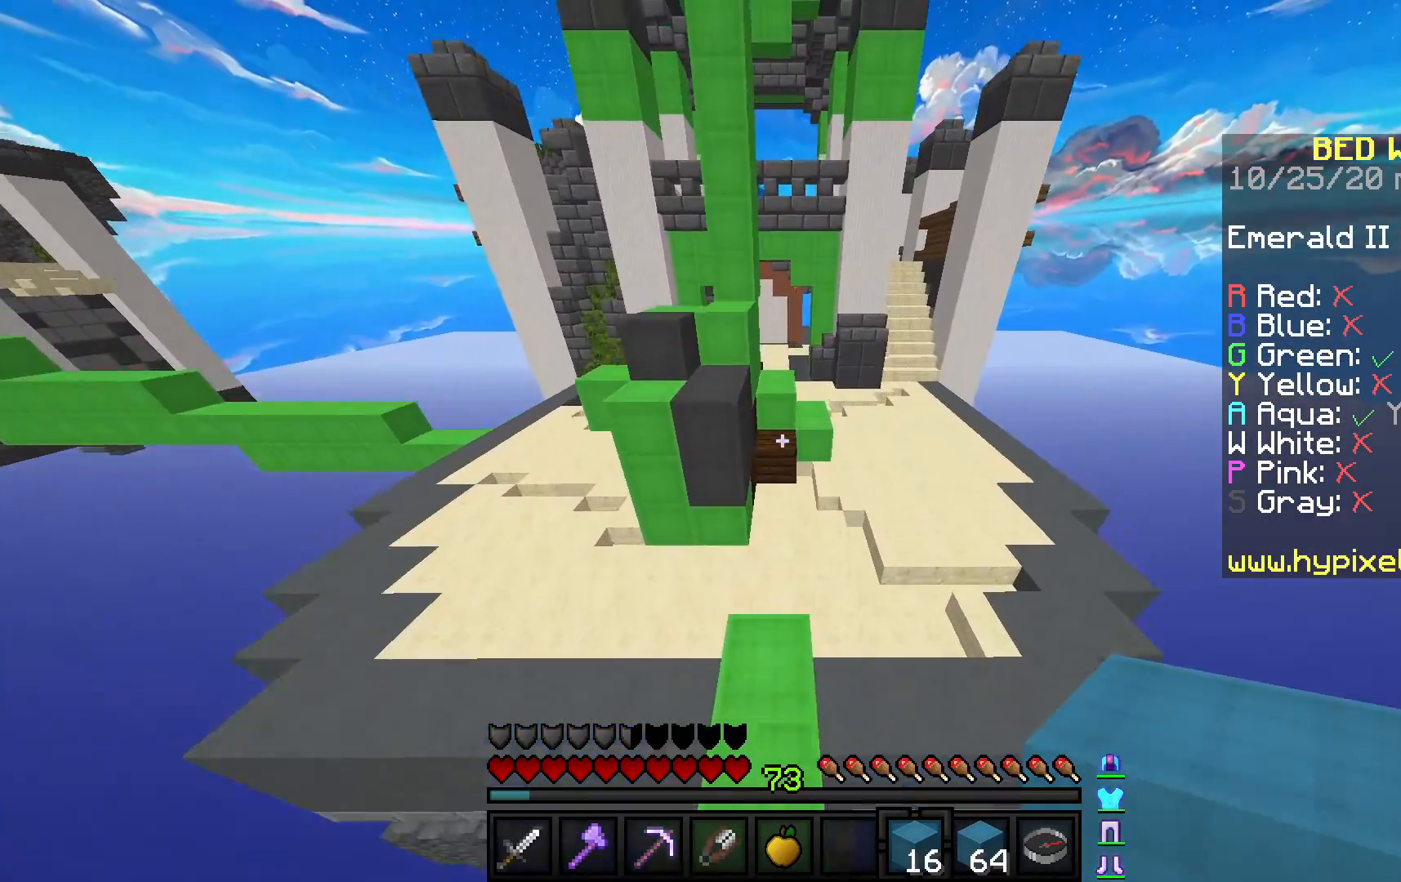
{"keys": ["d", "w"], "mouse": [], "events": [[183, "d", "down"]]}
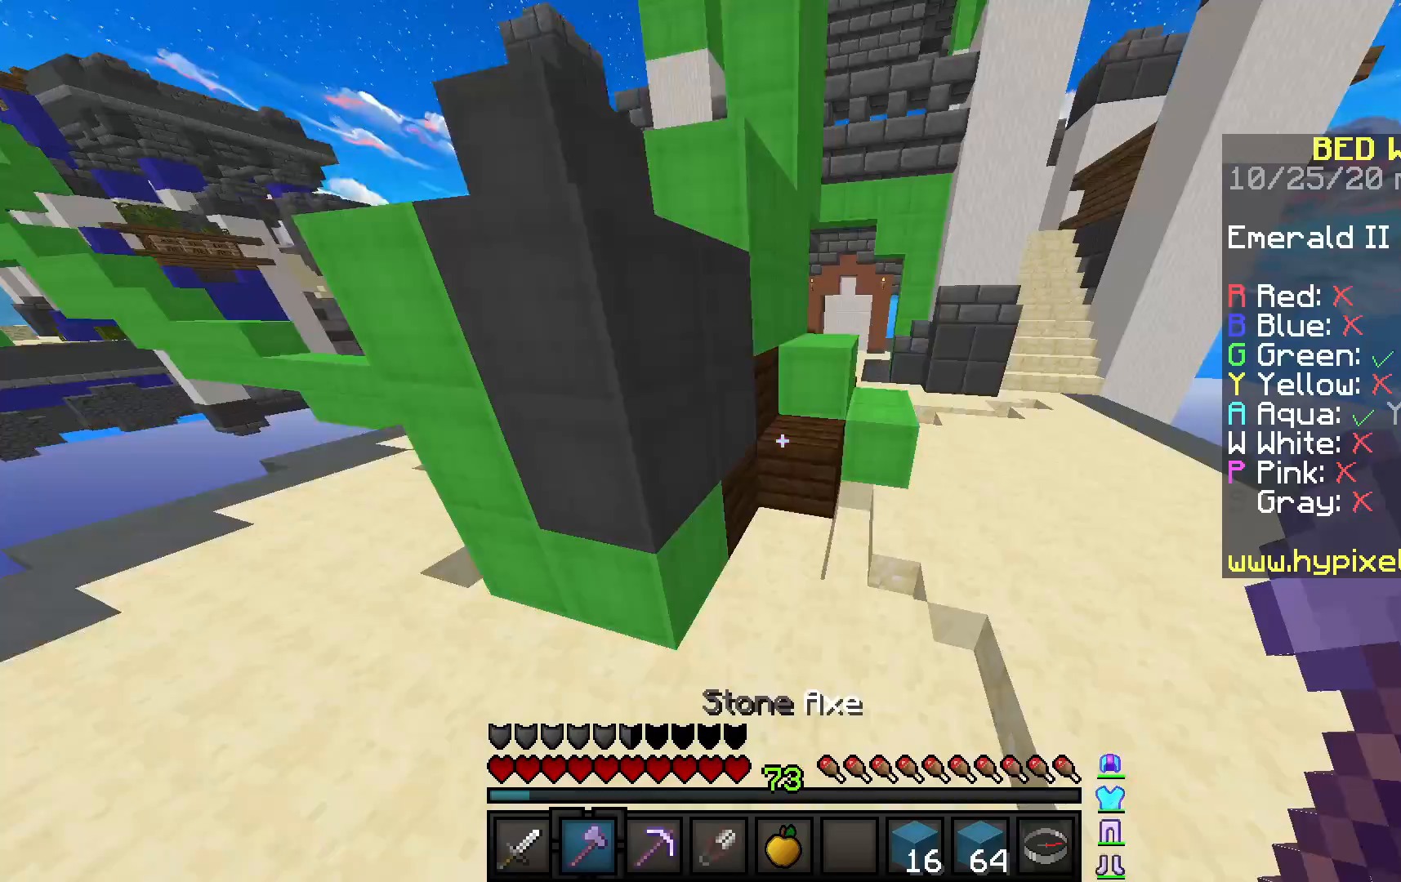
{"keys": [], "mouse": ["left"], "events": [[50, "mouse_left", "down"], [250, "d", "up"], [350, "w", "up"]]}
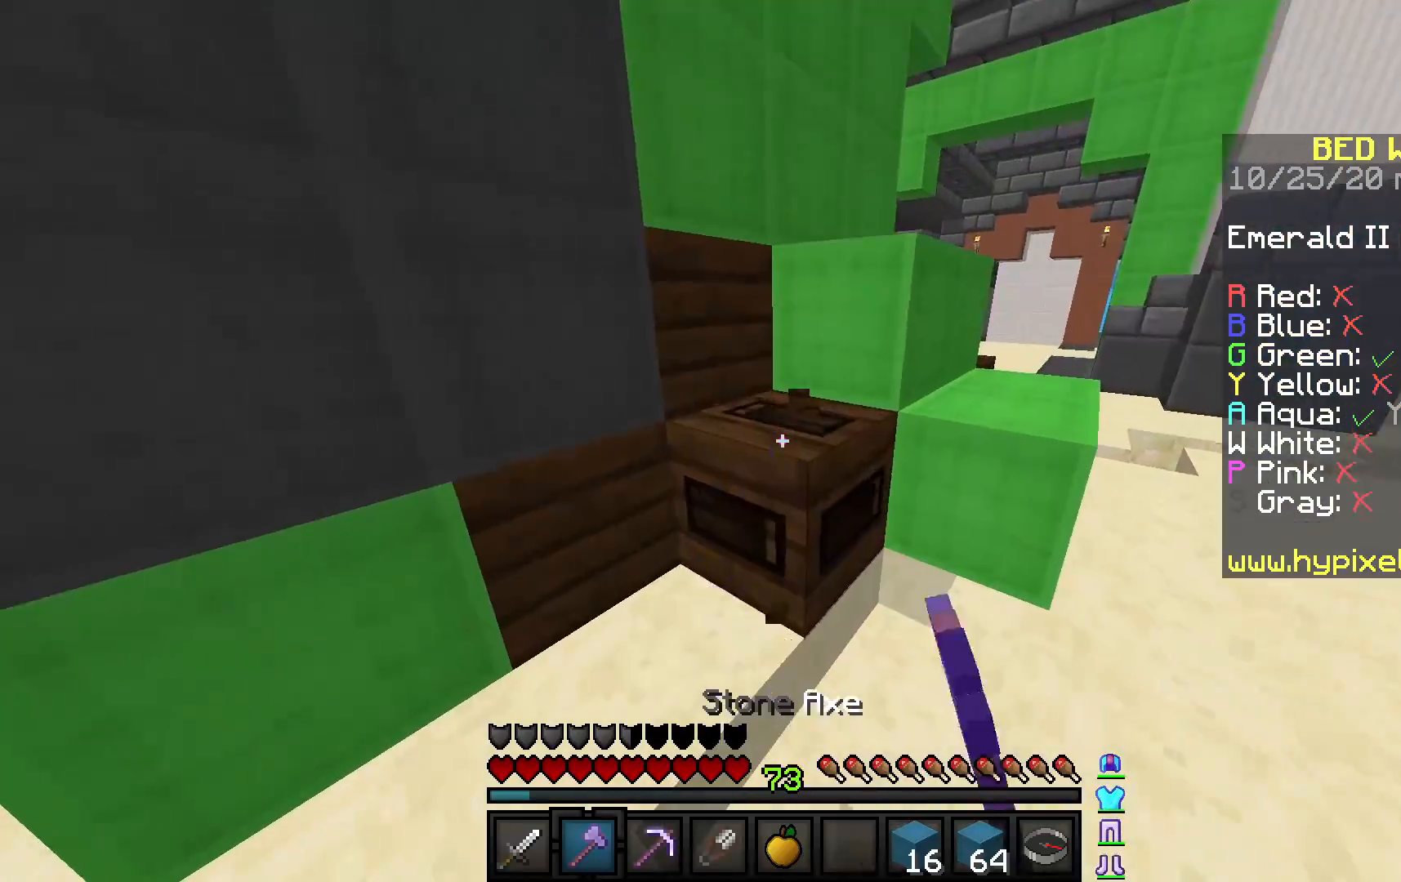
{"keys": [], "mouse": ["left"], "events": []}
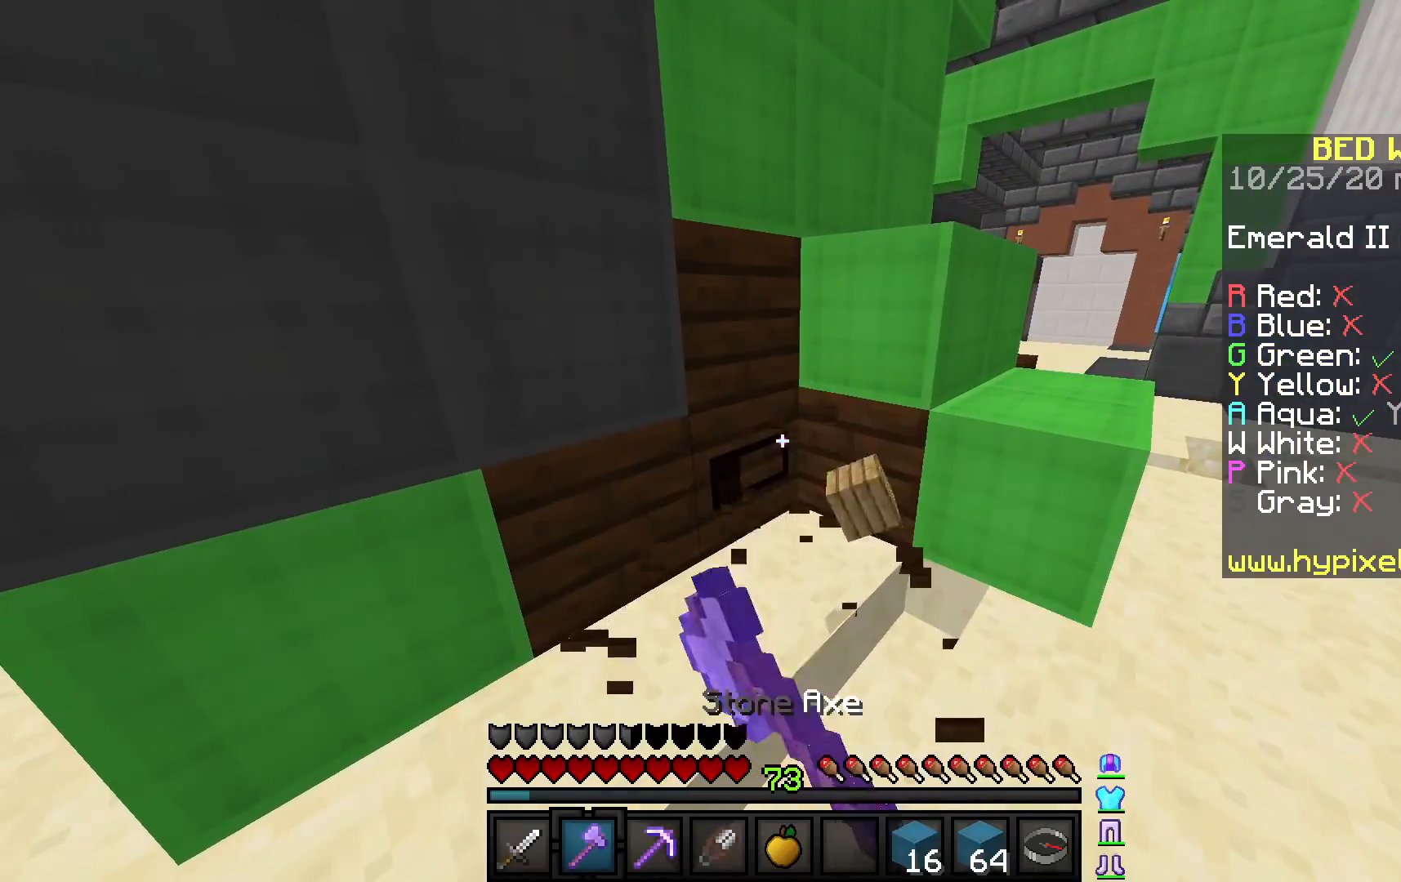
{"keys": [], "mouse": ["left"], "events": []}
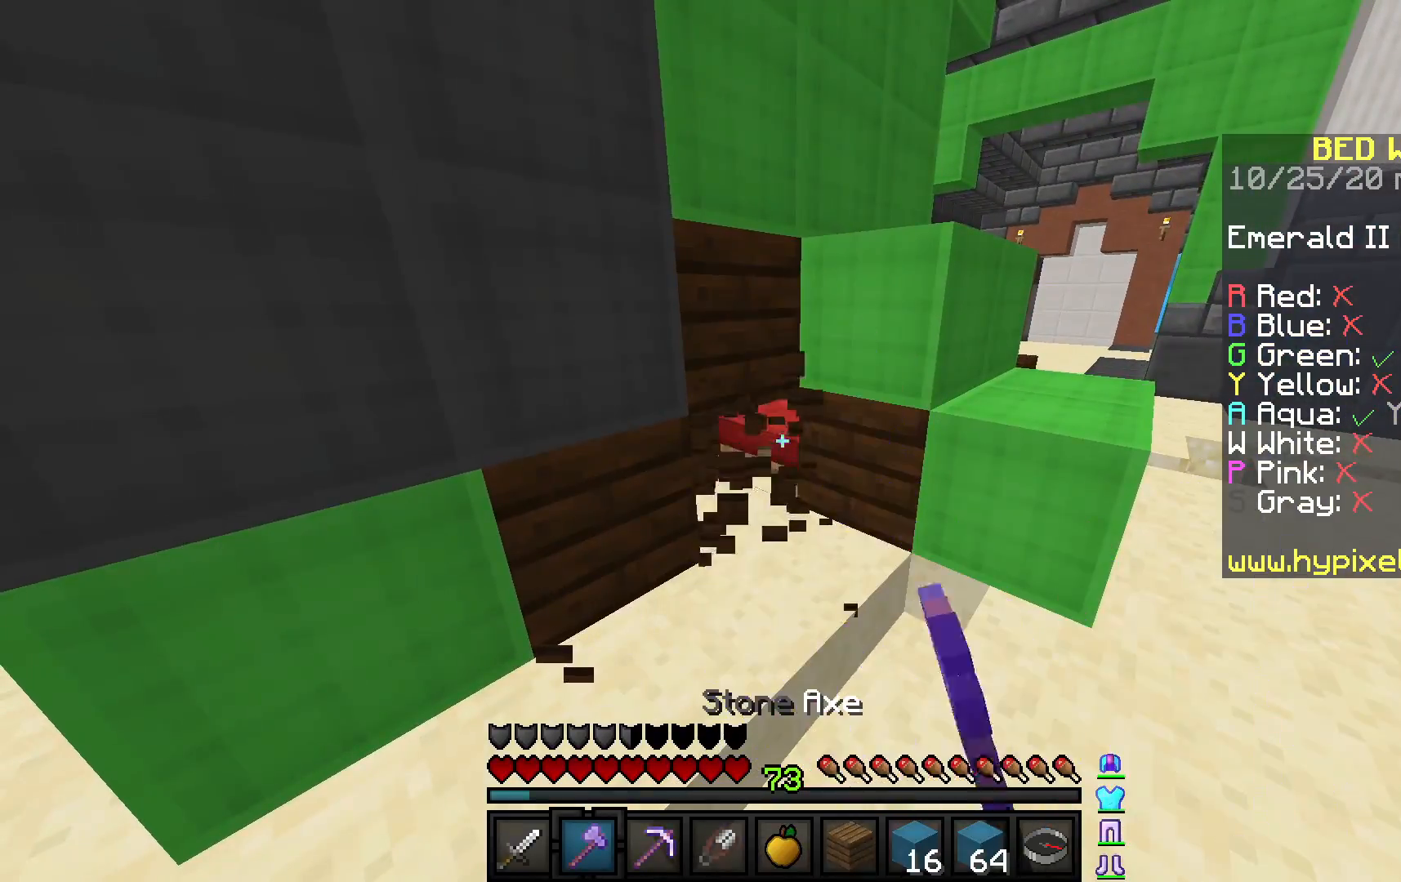
{"keys": [], "mouse": ["left"], "events": []}
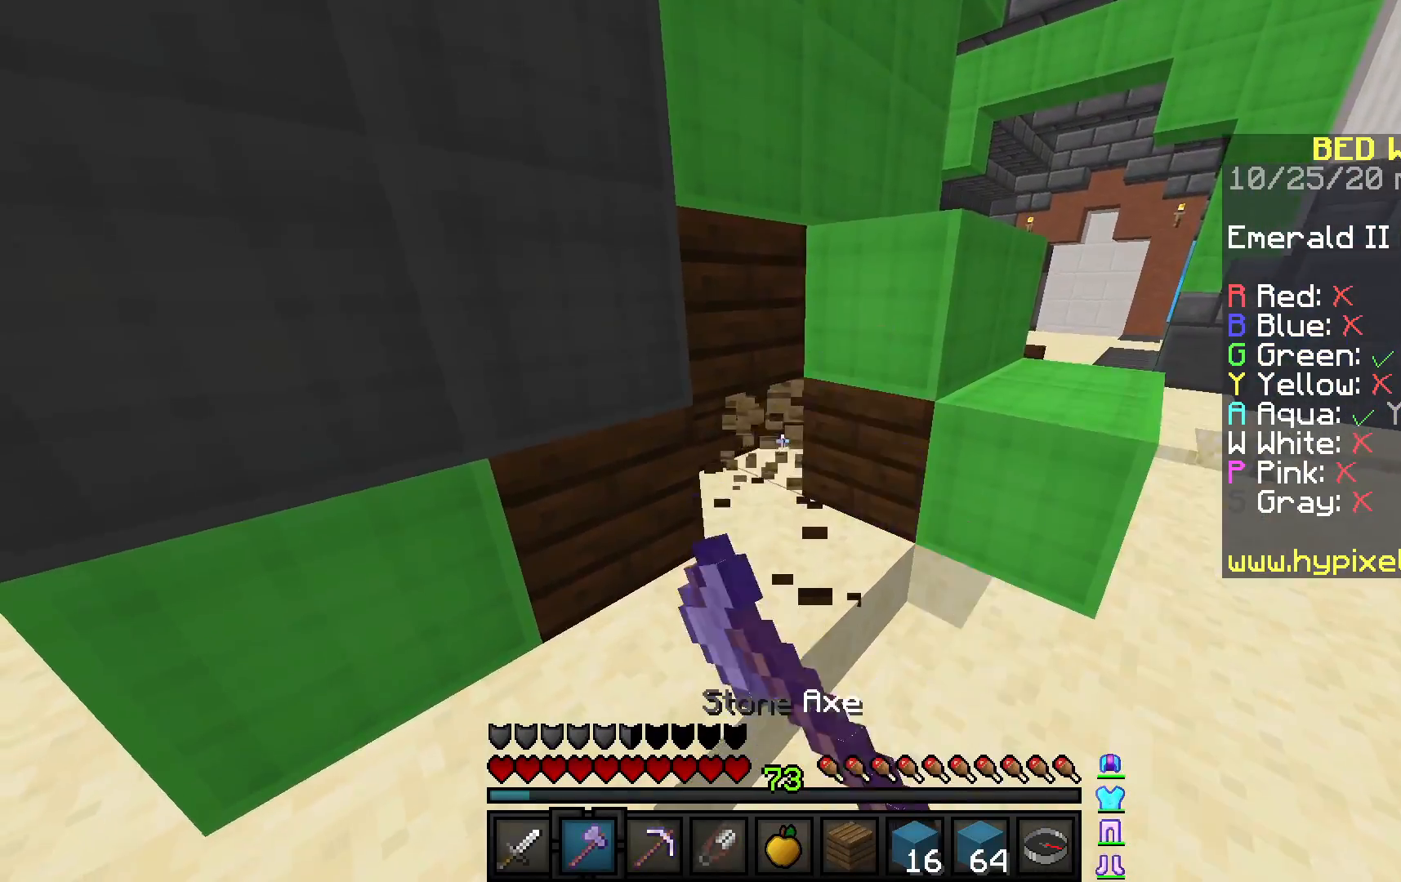
{"keys": ["w"], "mouse": [], "events": [[33, "w", "down"], [250, "mouse_left", "up"]]}
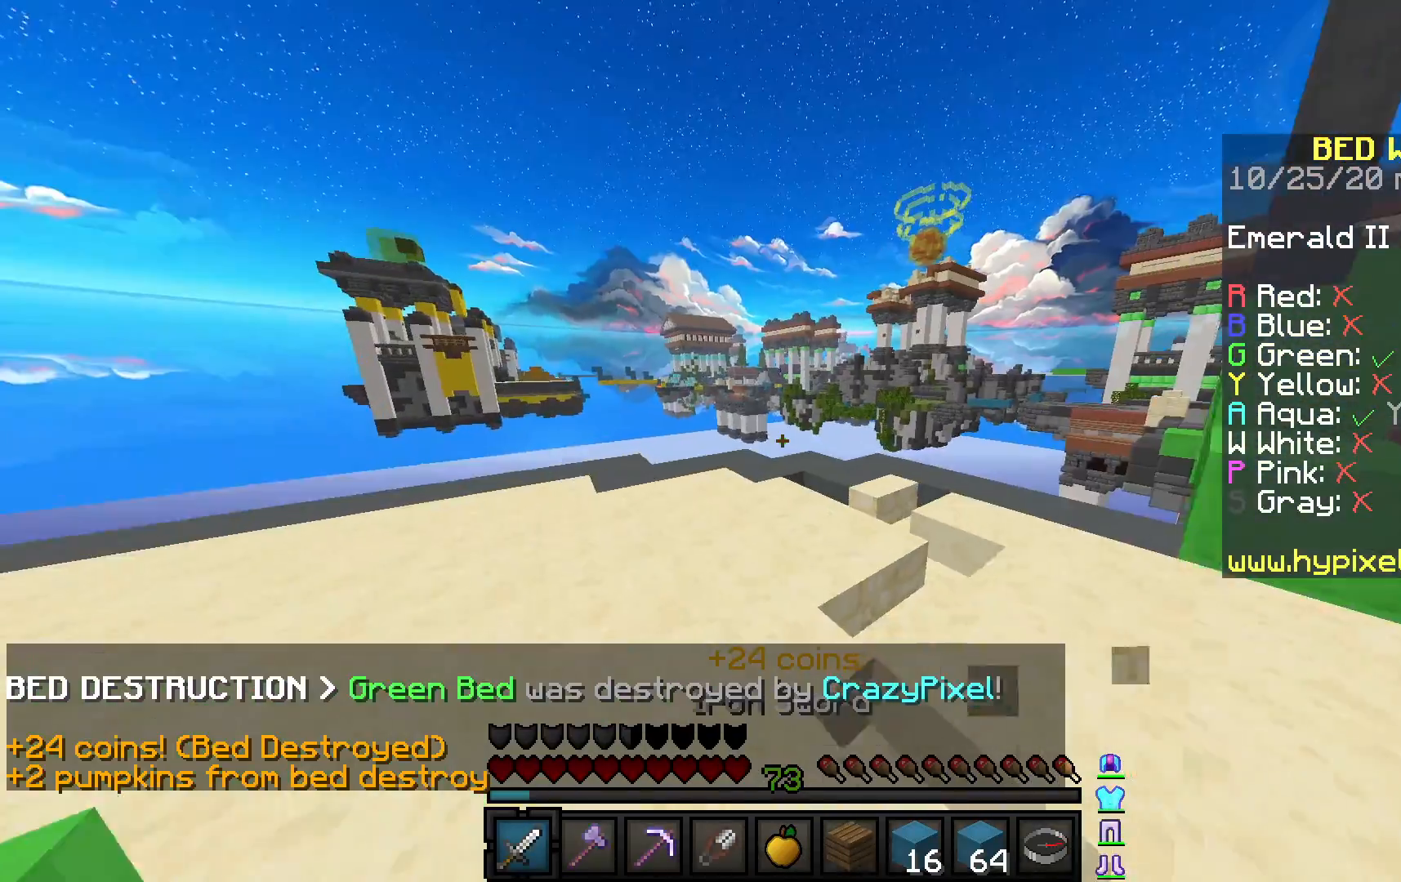
{"keys": ["w"], "mouse": [], "events": [[50, "d", "down"], [217, "d", "up"]]}
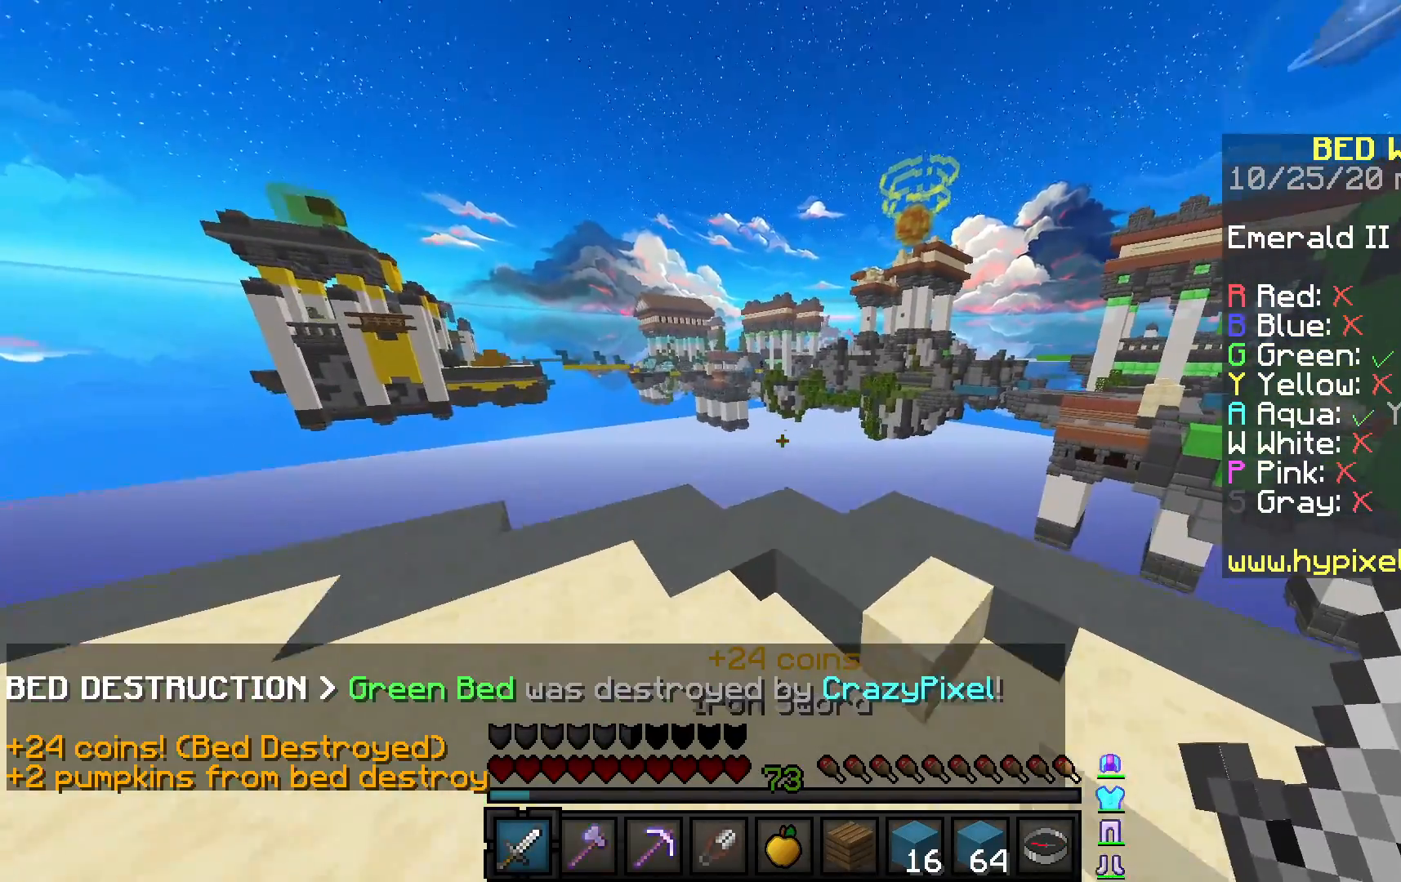
{"keys": ["a"], "mouse": [], "events": [[467, "w", "up"], [500, "a", "down"]]}
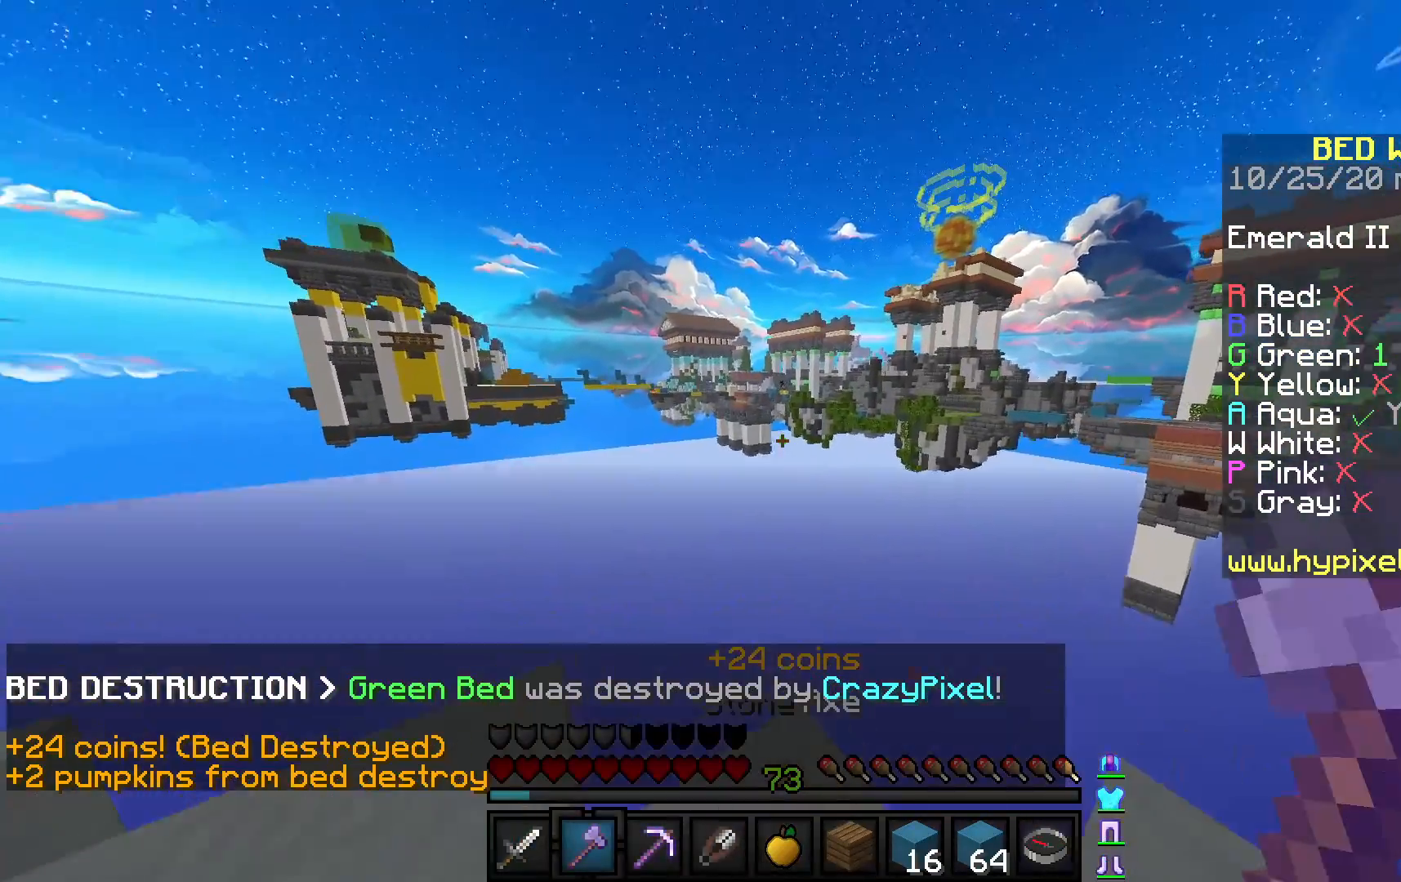
{"keys": [], "mouse": [], "events": [[167, "a", "up"], [250, "d", "down"], [467, "d", "up"]]}
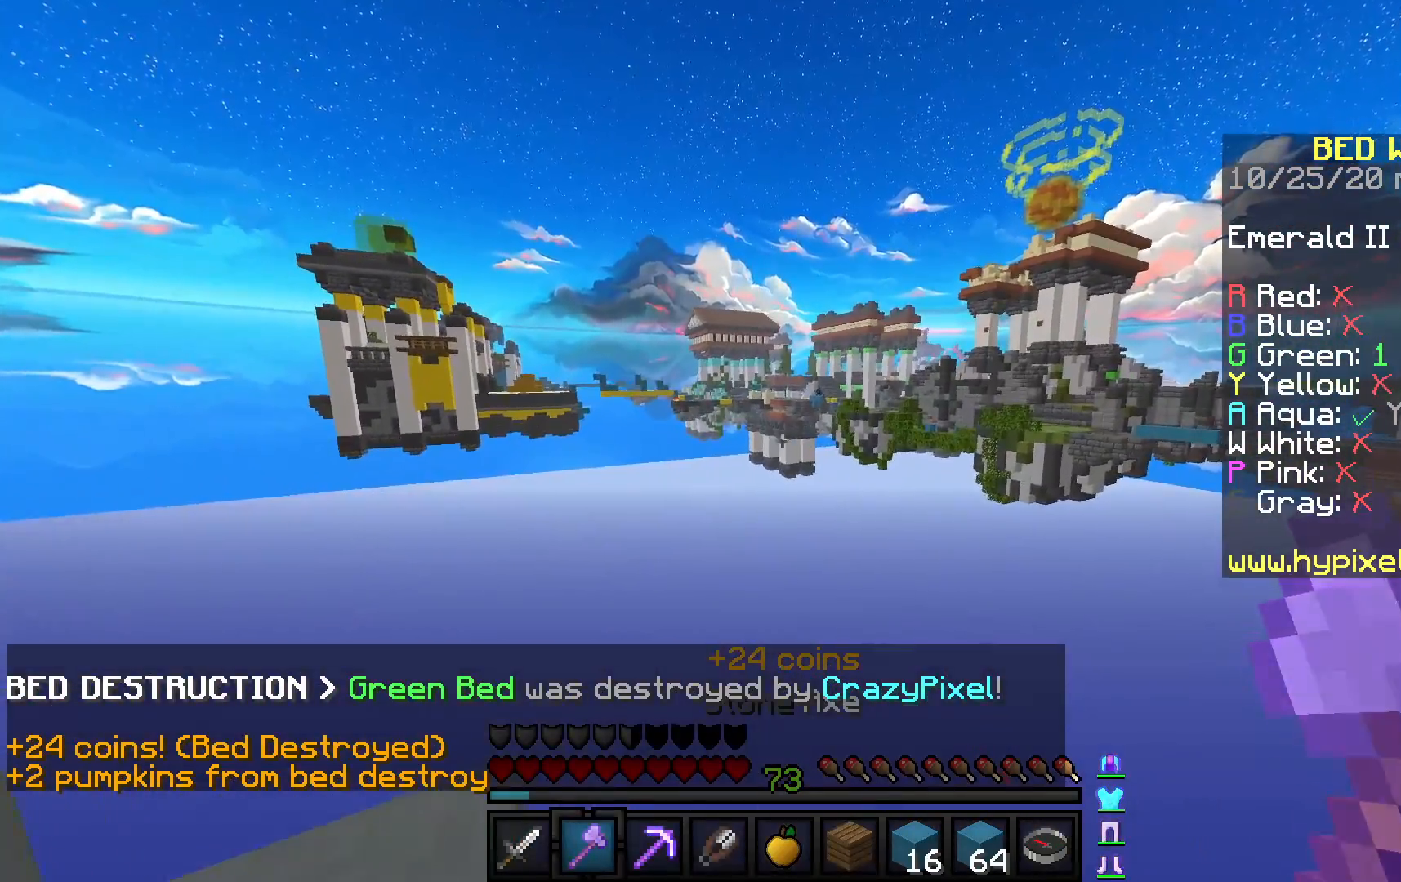
{"keys": [], "mouse": [], "events": []}
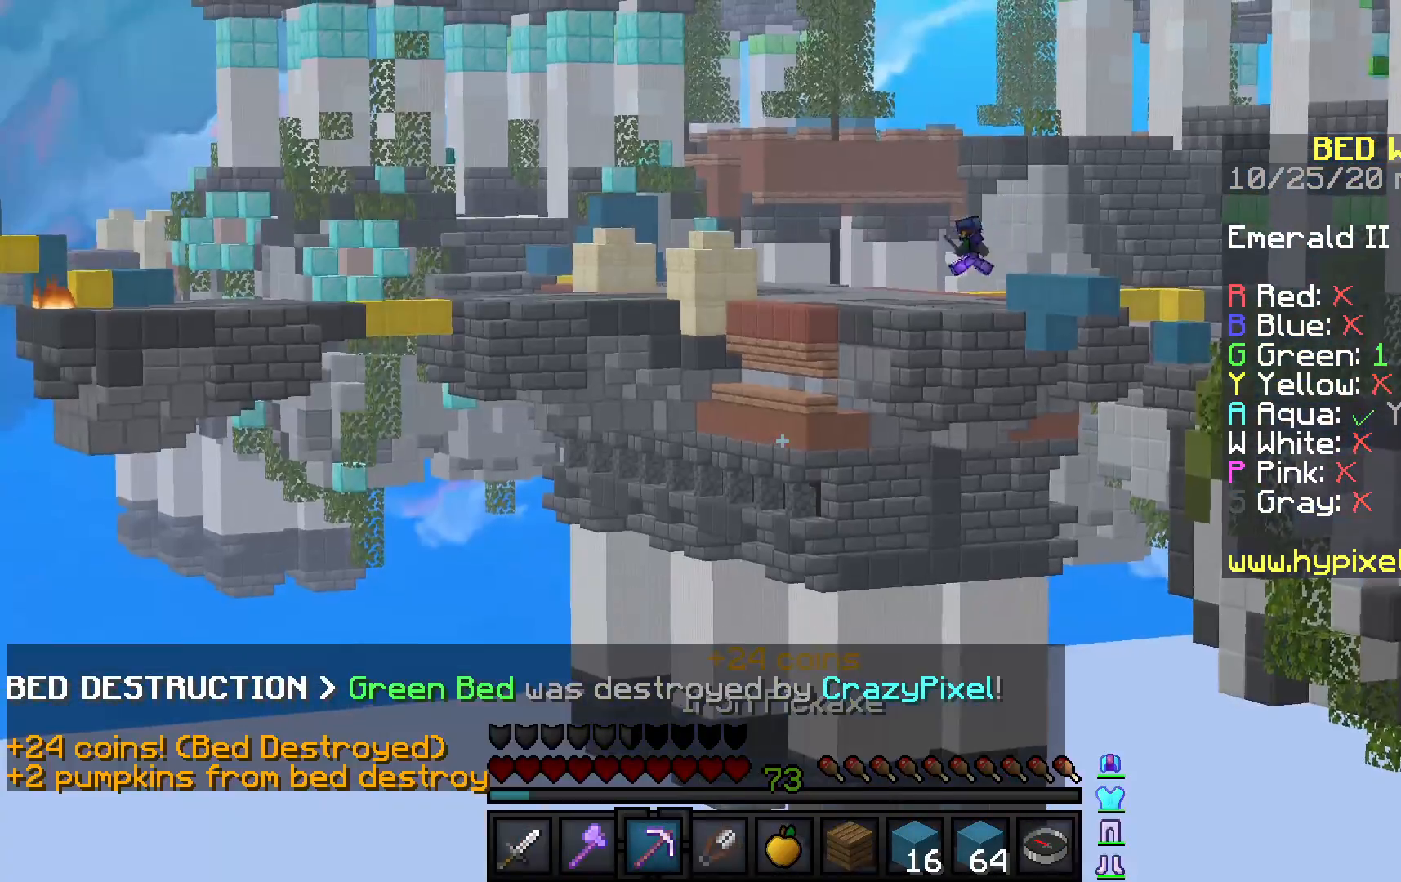
{"keys": ["w"], "mouse": [], "events": [[250, "w", "down"]]}
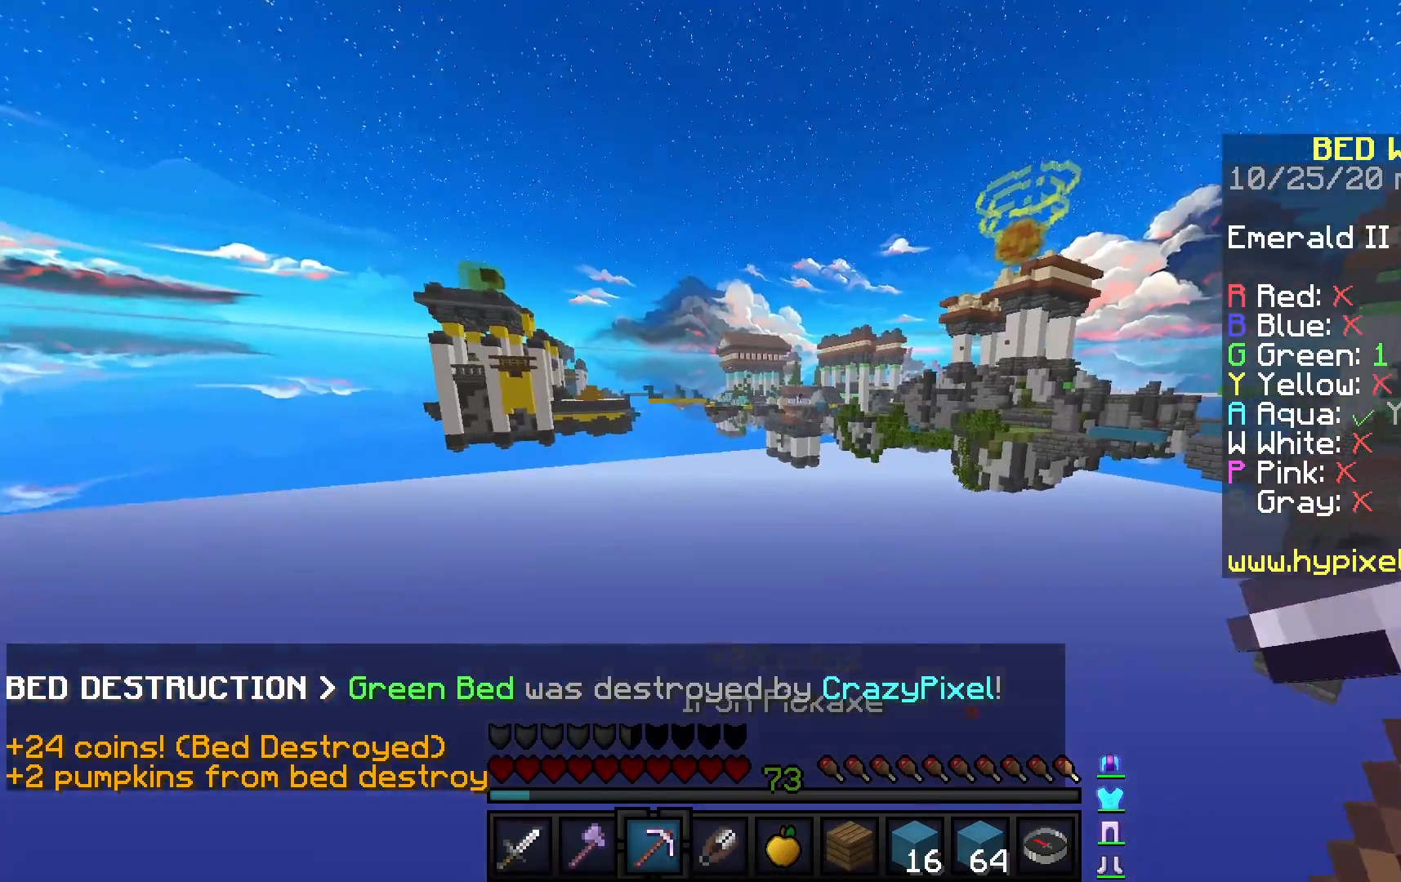
{"keys": [], "mouse": ["left", "right"], "events": [[200, "mouse_left", "down"], [217, "mouse_right", "down"], [367, "w", "up"]]}
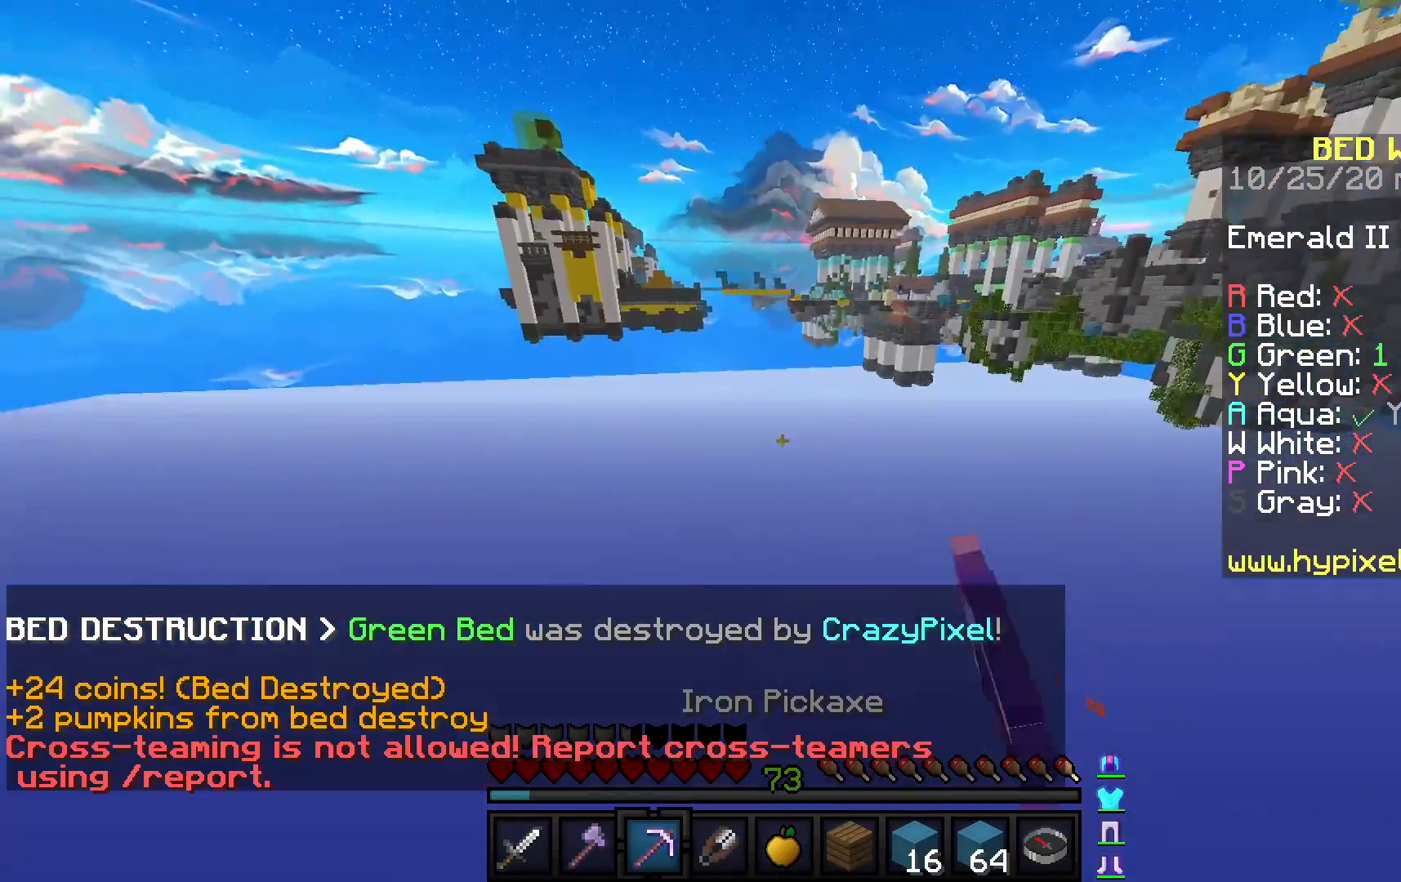
{"keys": [], "mouse": ["left", "right"], "events": []}
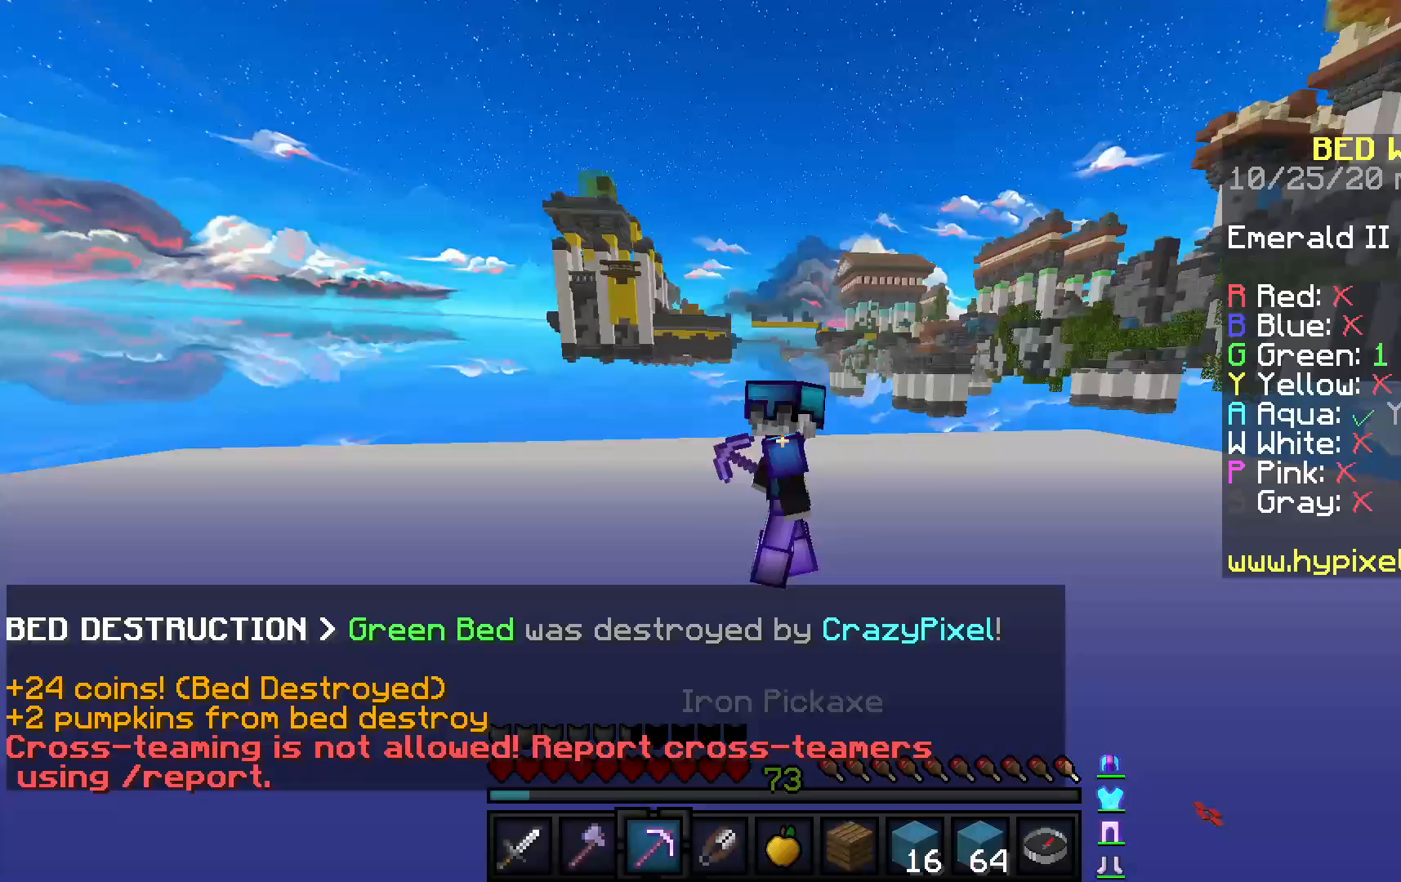
{"keys": [], "mouse": ["left", "right"], "events": []}
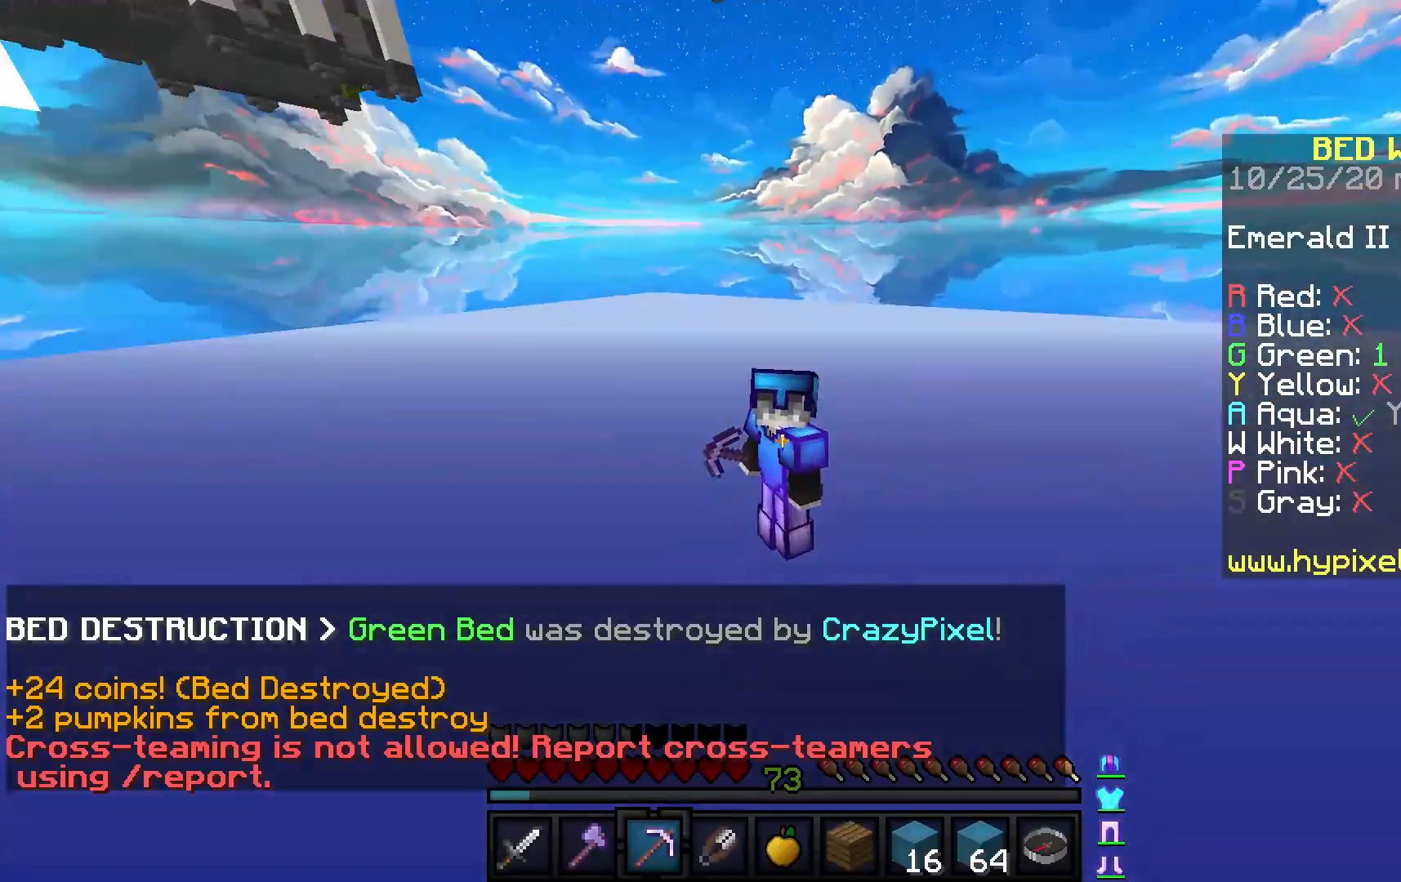
{"keys": [], "mouse": ["left", "right"], "events": []}
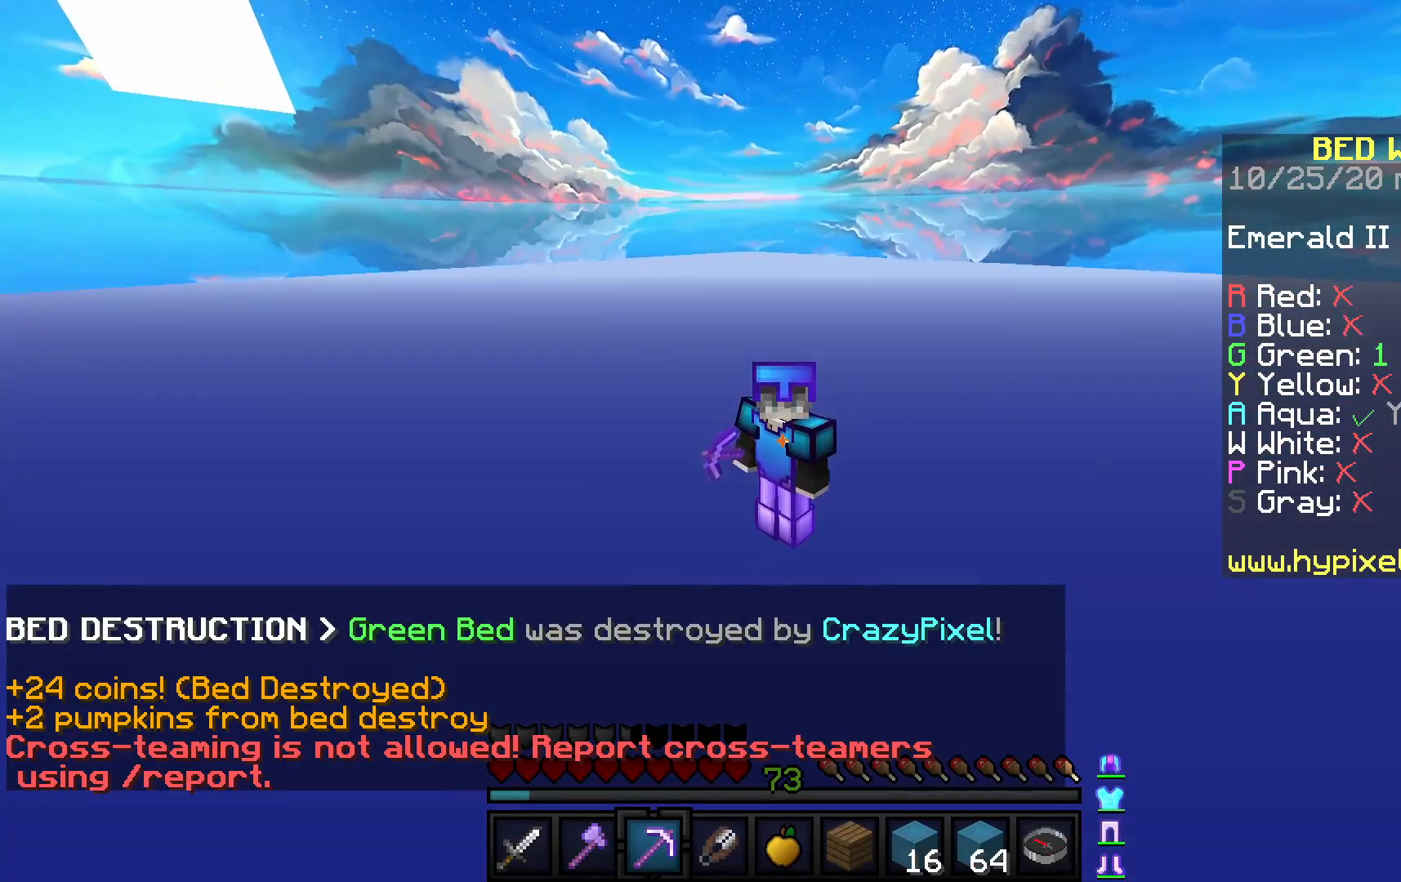
{"keys": [], "mouse": ["left", "right"], "events": []}
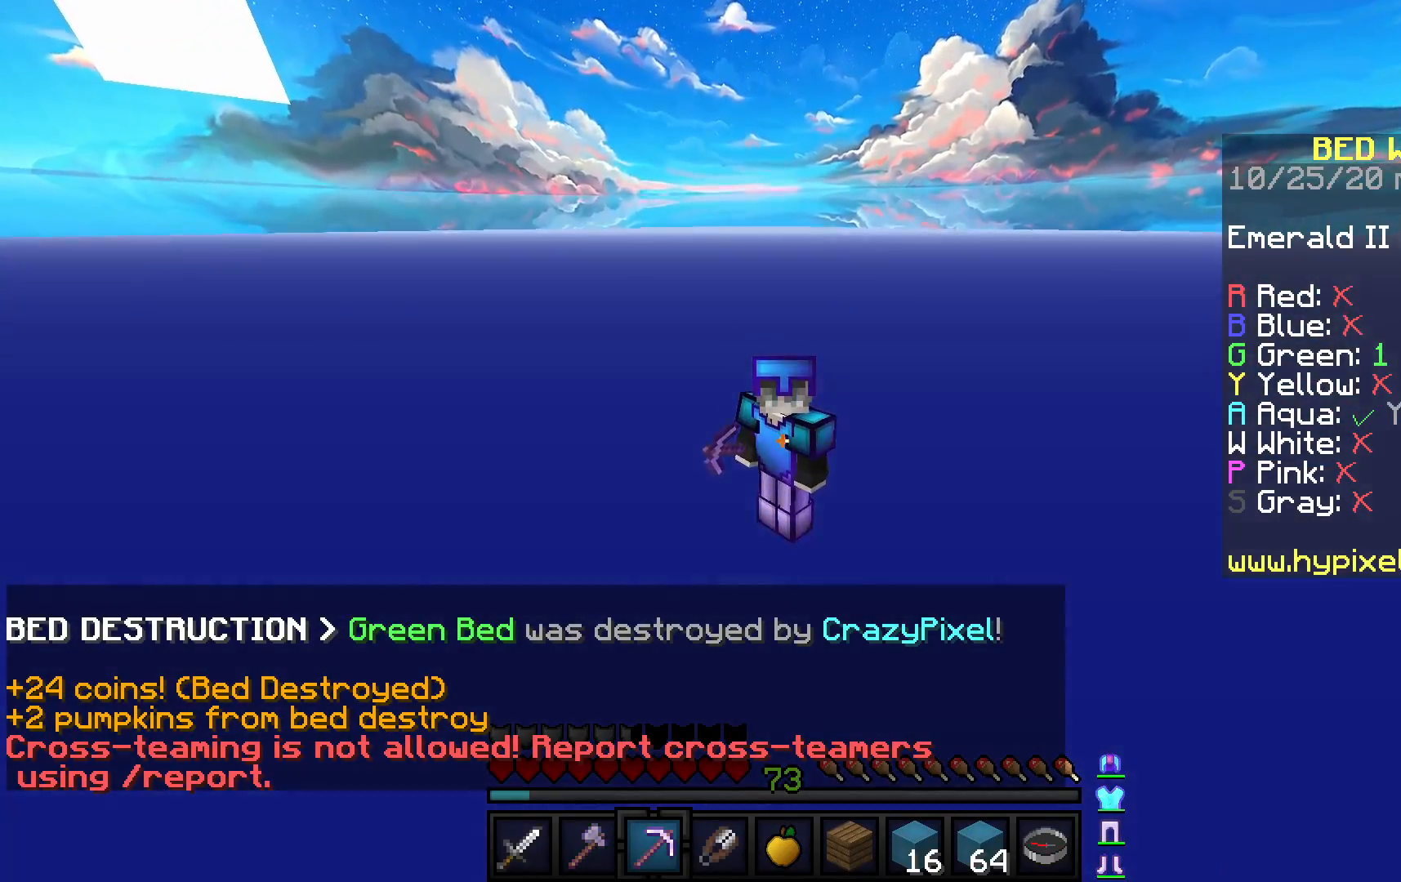
{"keys": [], "mouse": [], "events": [[67, "mouse_left", "up"], [67, "mouse_right", "up"]]}
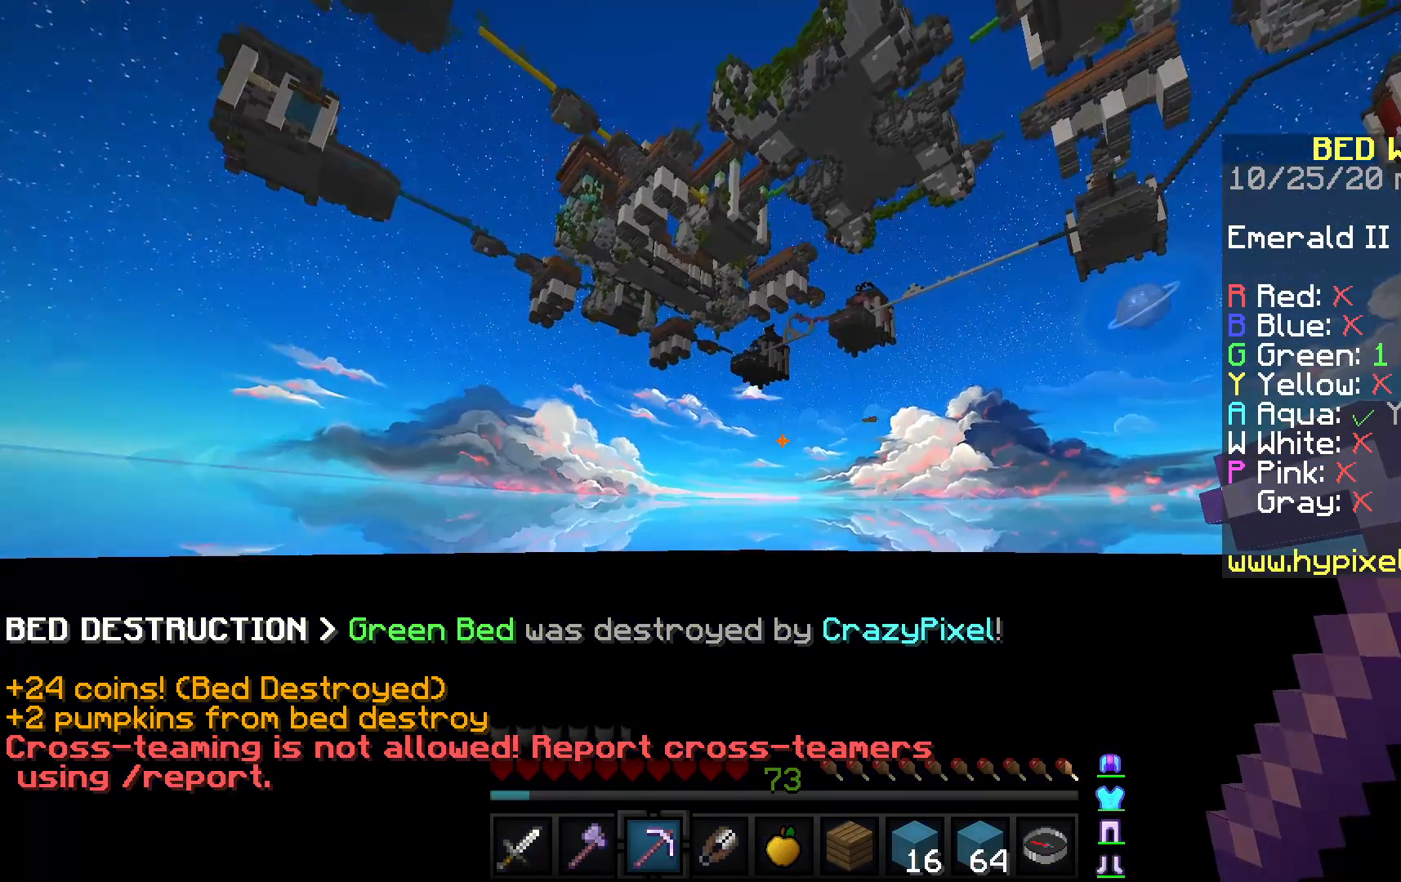
{"keys": [], "mouse": [], "events": []}
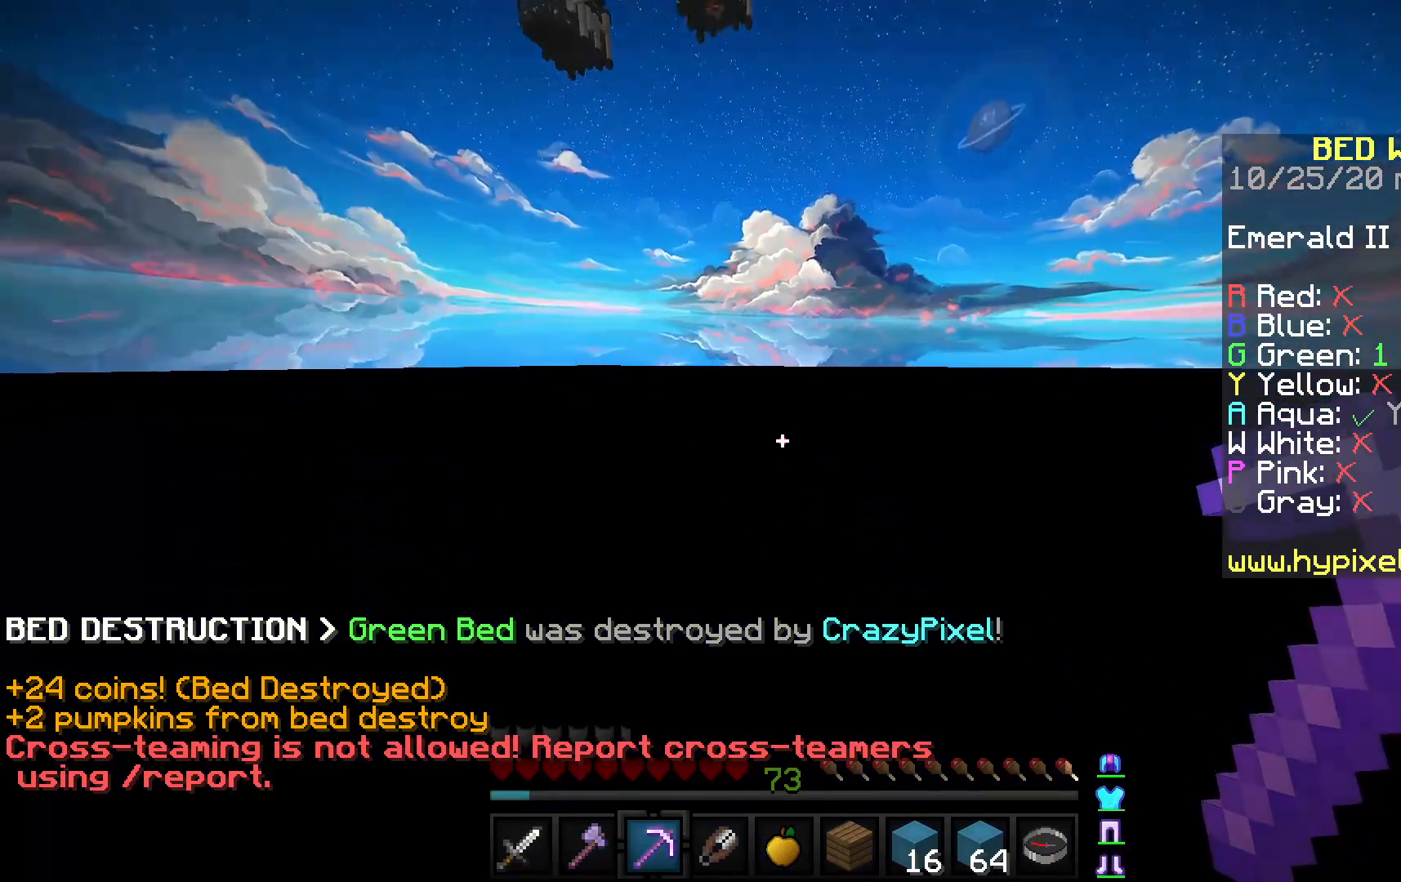
{"keys": [], "mouse": [], "events": []}
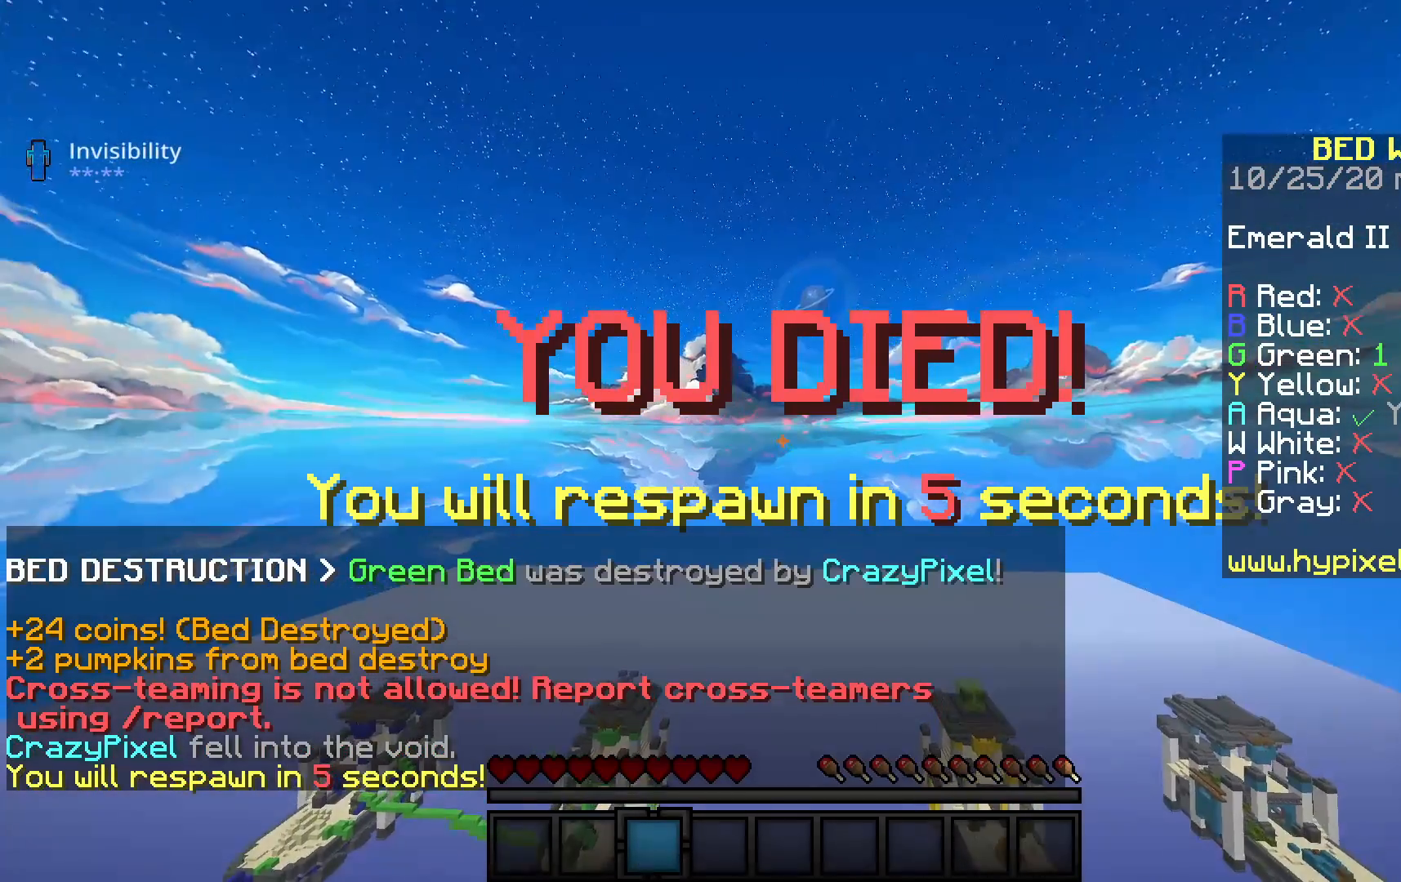
{"keys": [], "mouse": [], "events": []}
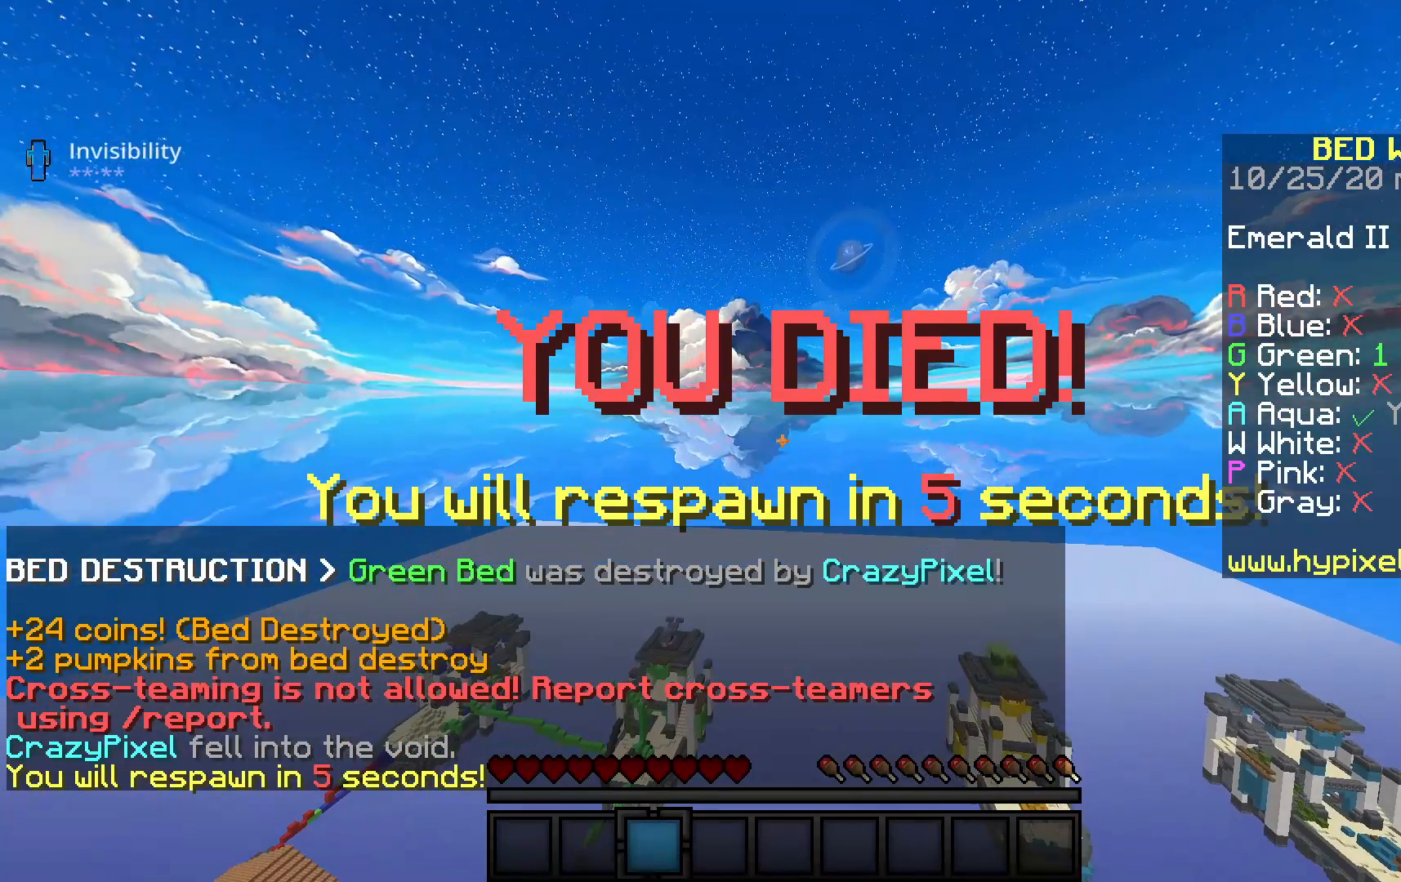
{"keys": [], "mouse": [], "events": []}
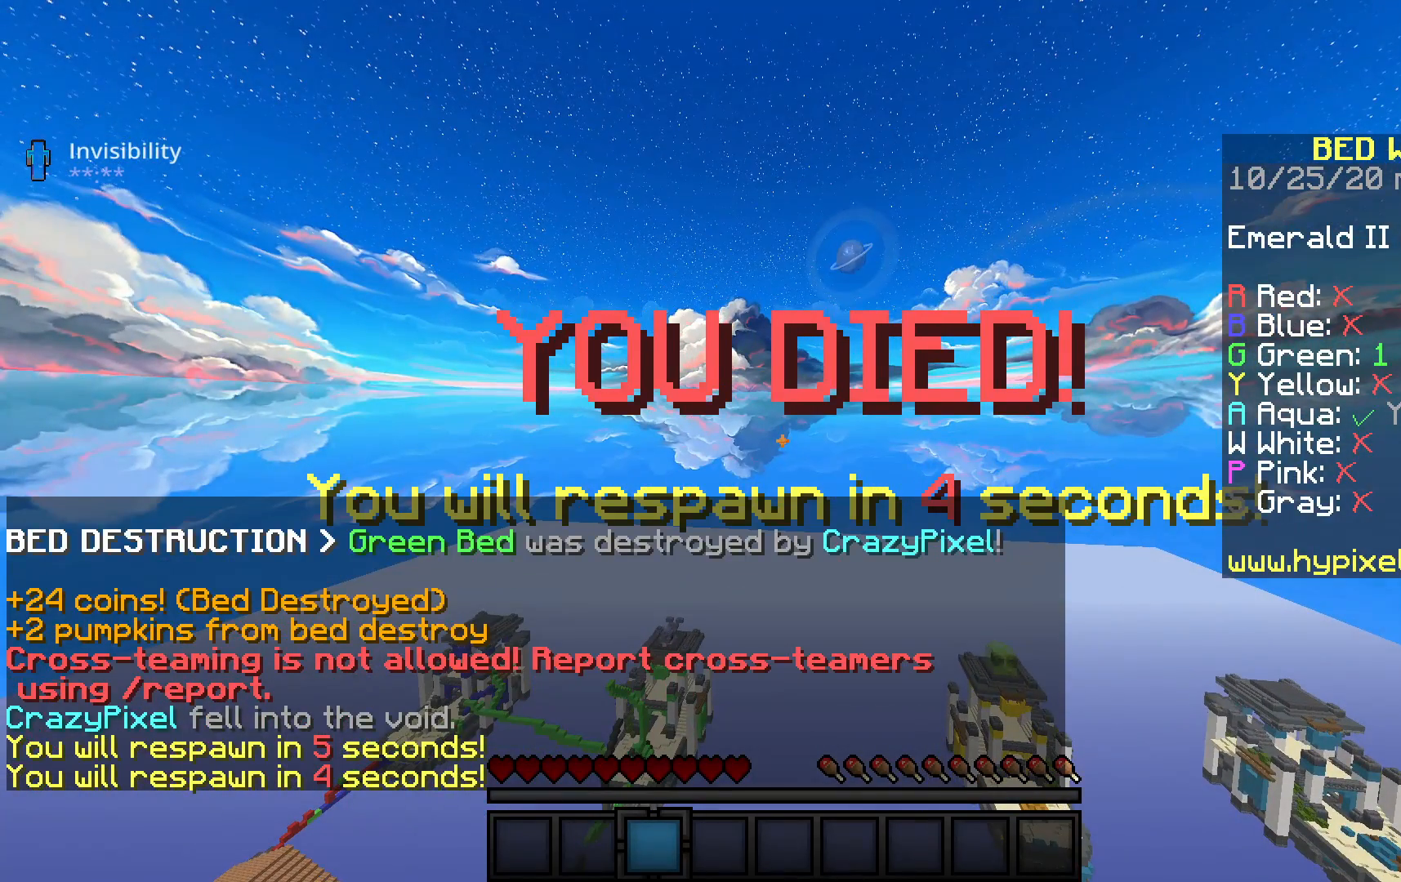
{"keys": [], "mouse": [], "events": []}
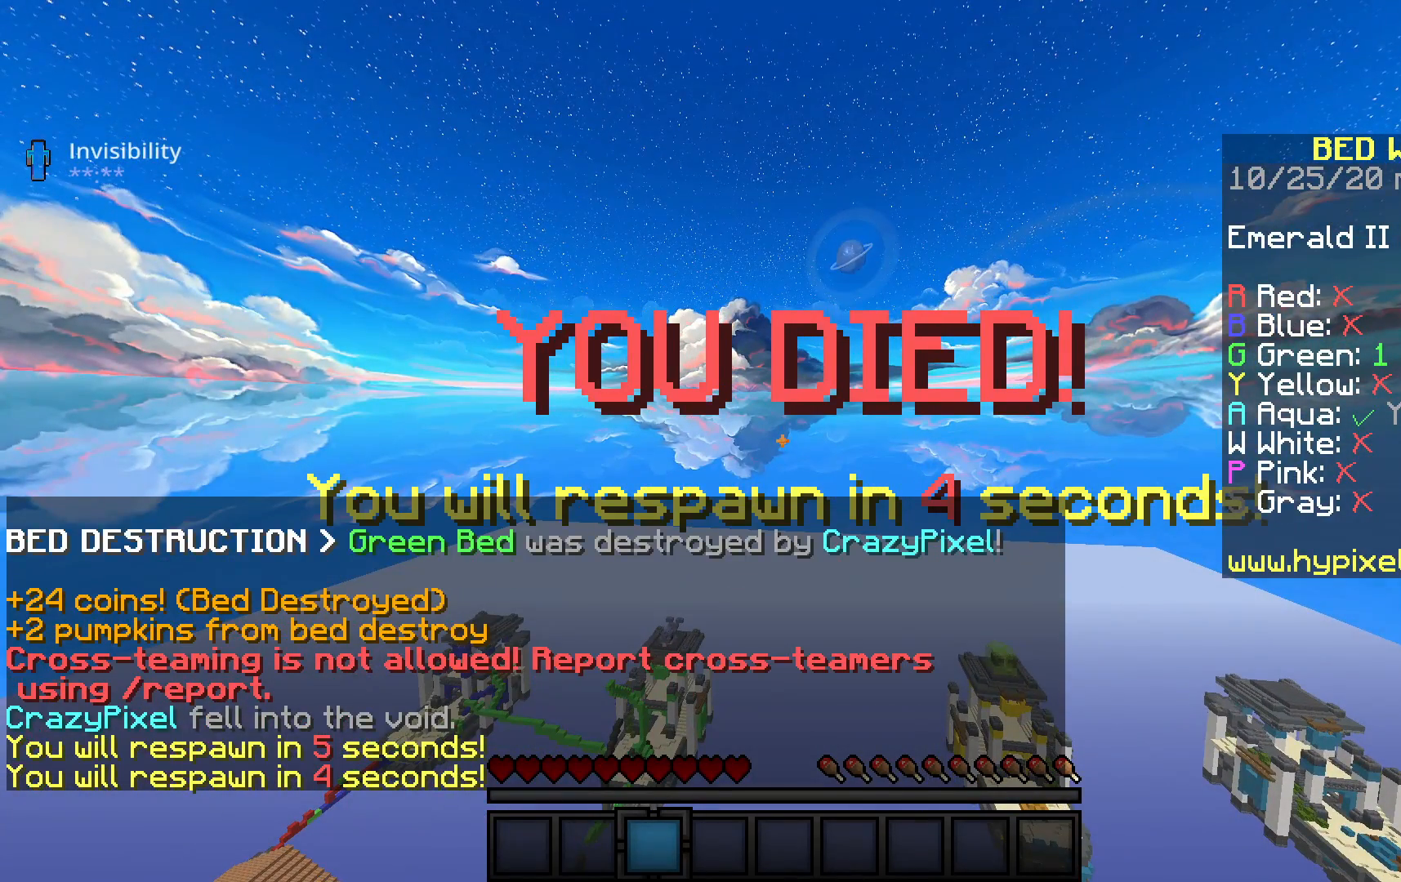
{"keys": [], "mouse": [], "events": []}
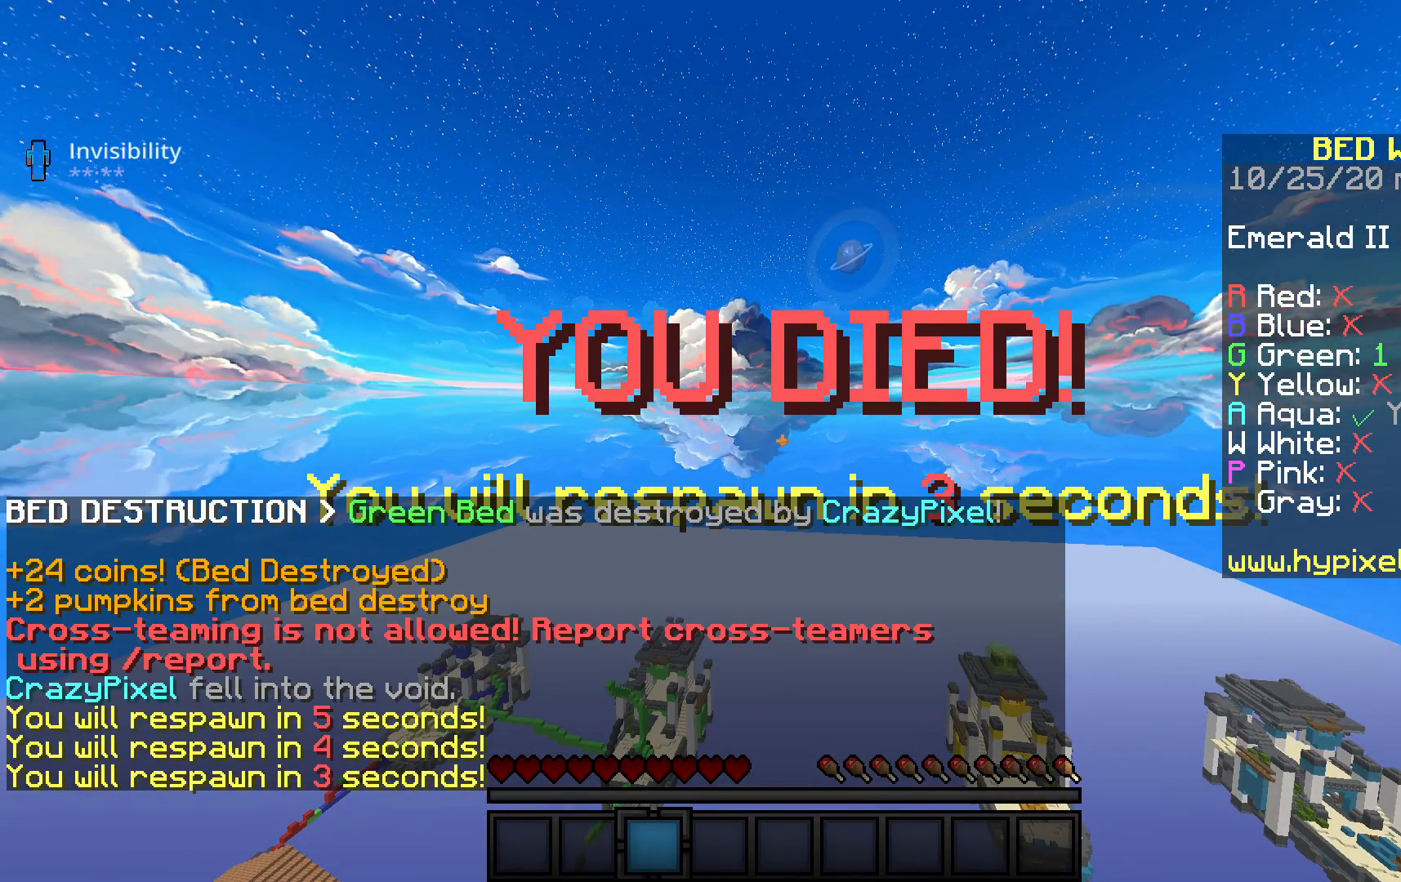
{"keys": [], "mouse": [], "events": []}
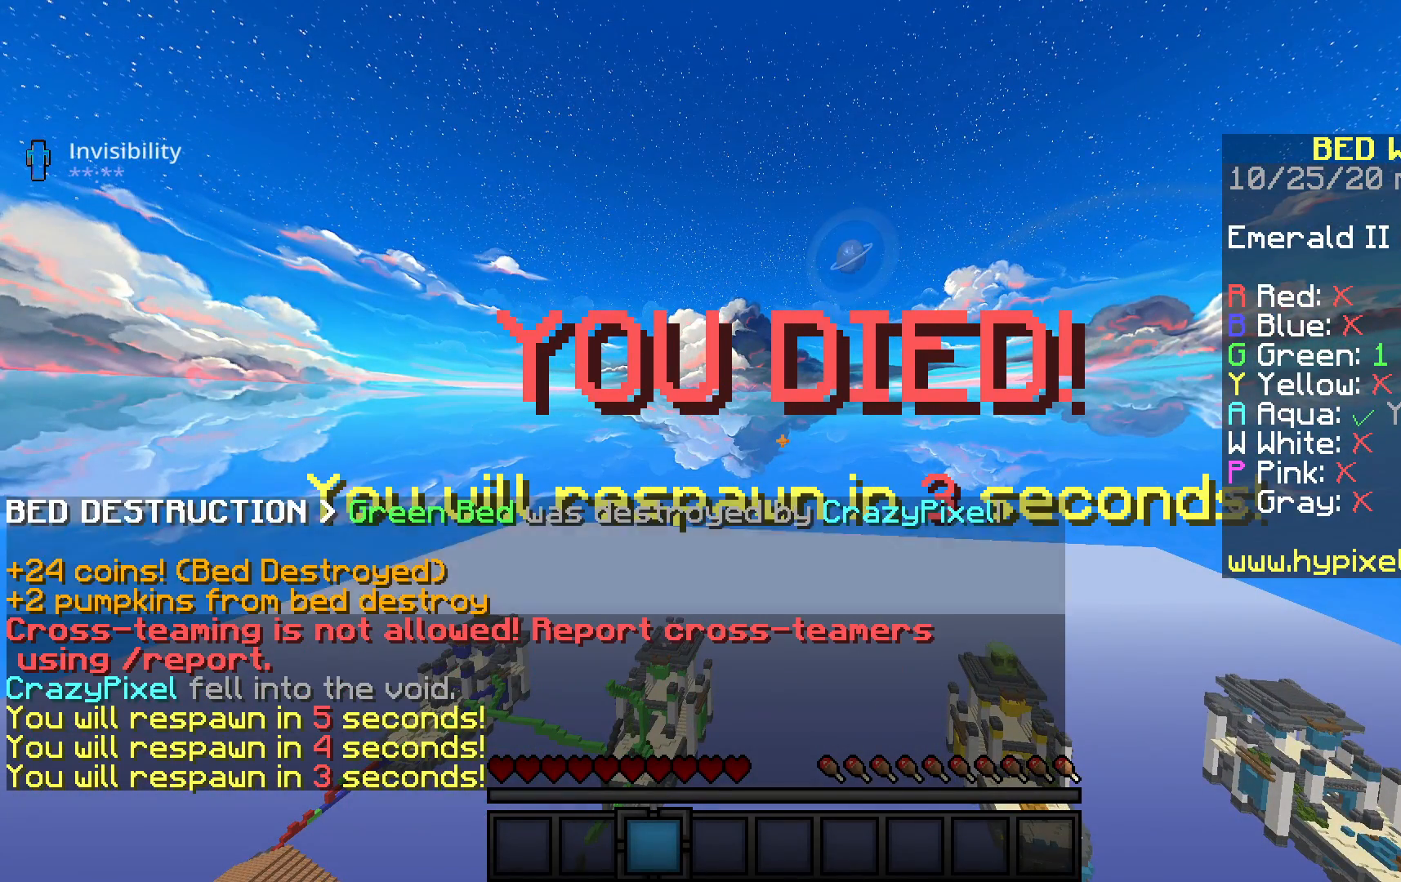
{"keys": [], "mouse": ["left"], "events": [[417, "mouse_left", "down"]]}
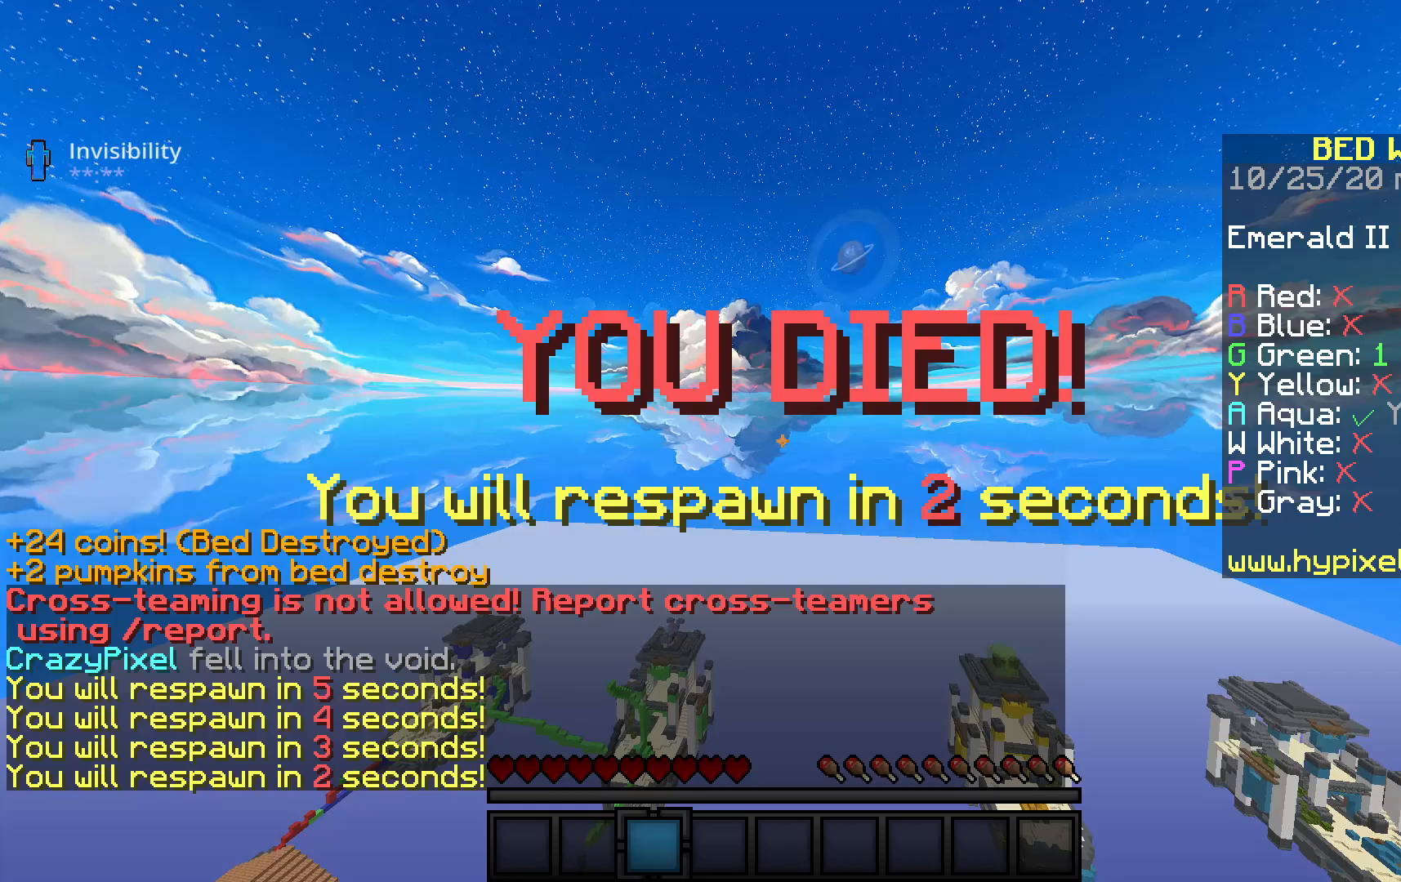
{"keys": ["d", "w"], "mouse": [], "events": [[50, "s", "down"], [283, "d", "down"], [283, "mouse_left", "up"], [350, "s", "up"], [433, "w", "down"]]}
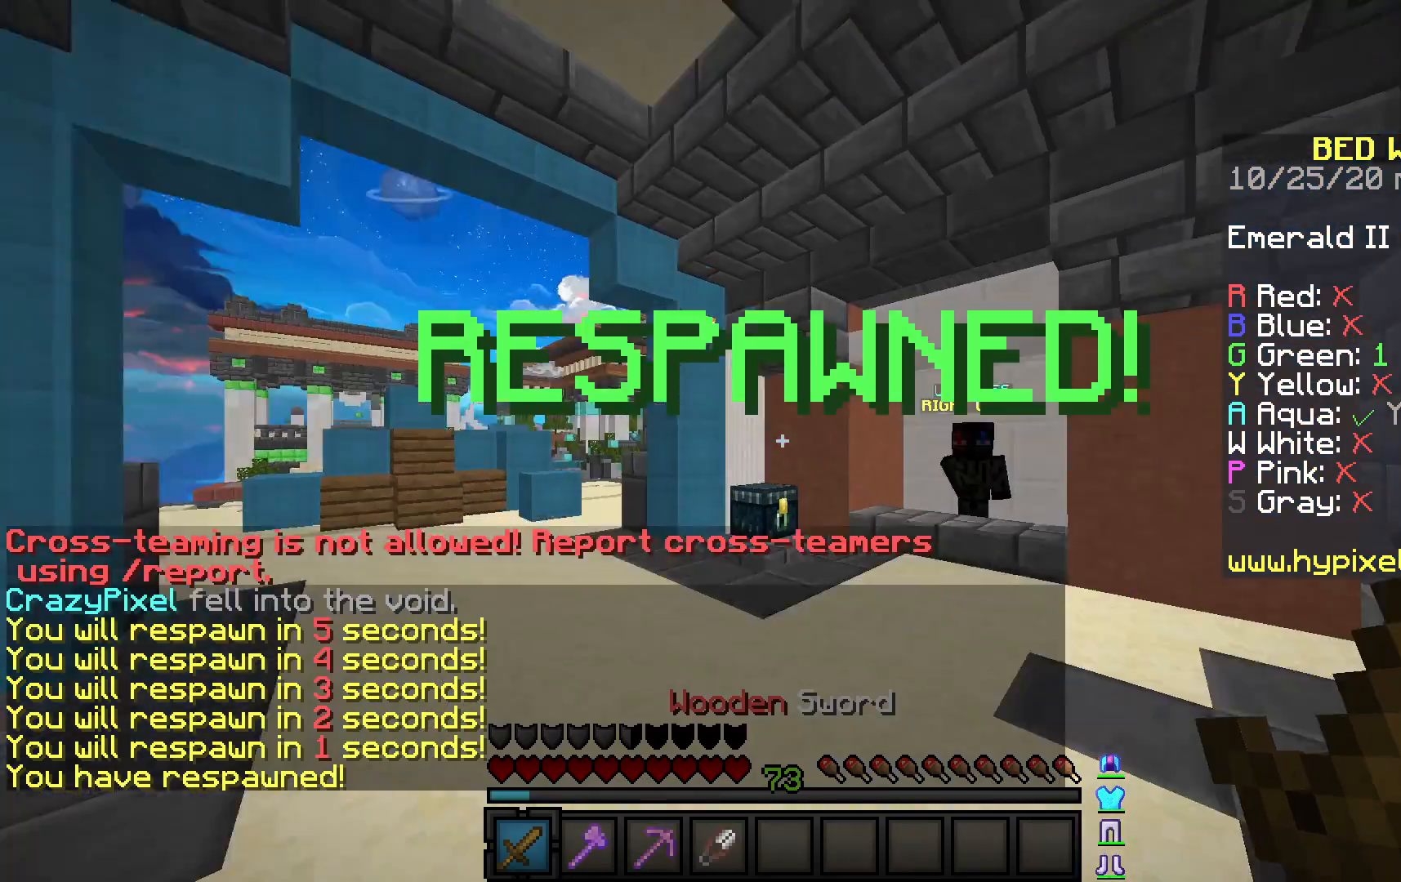
{"keys": ["d", "w"], "mouse": [], "events": []}
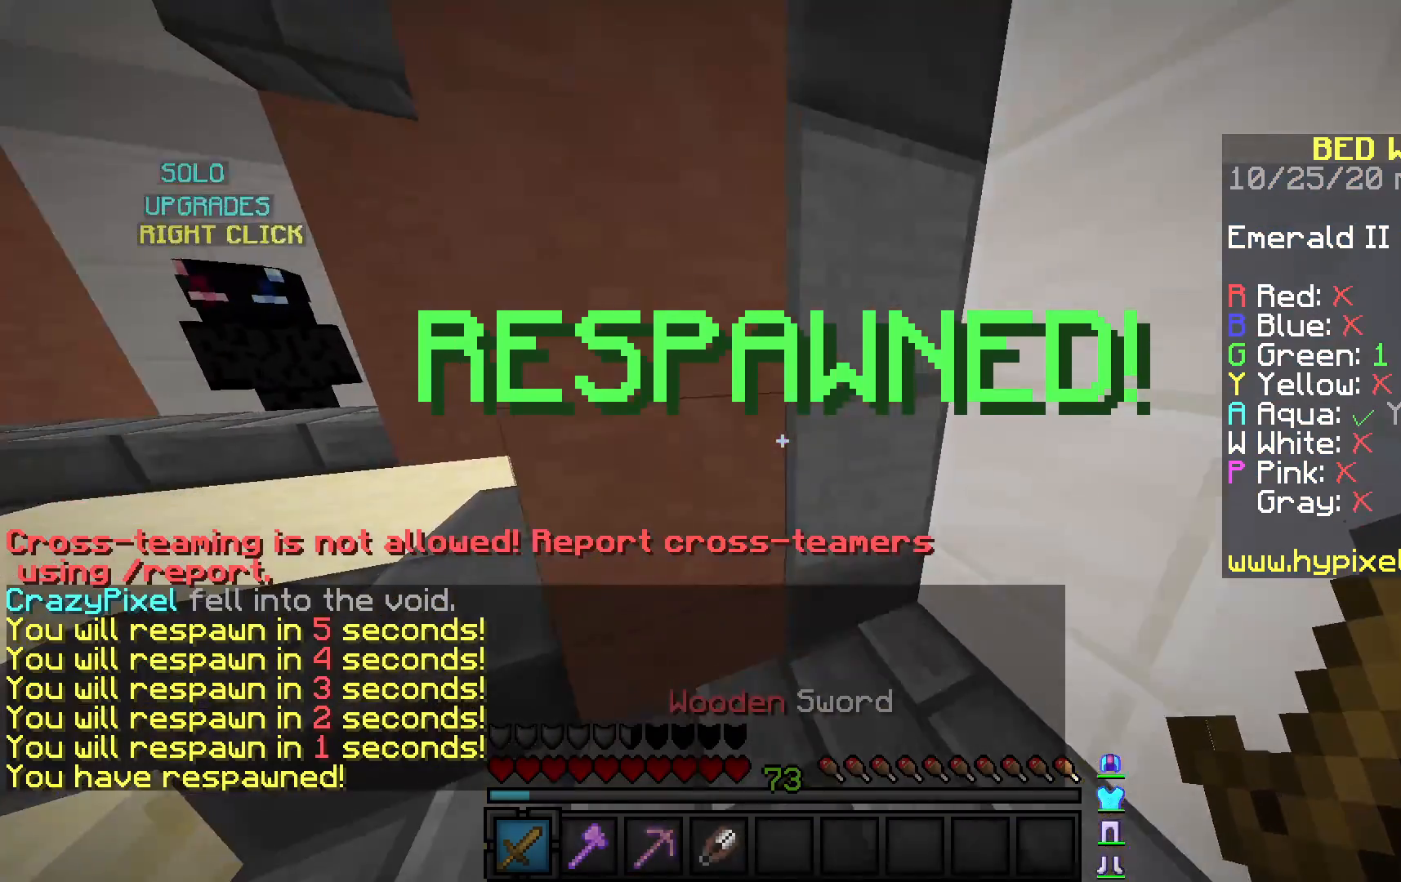
{"keys": [], "mouse": [], "events": [[67, "d", "up"], [117, "w", "up"]]}